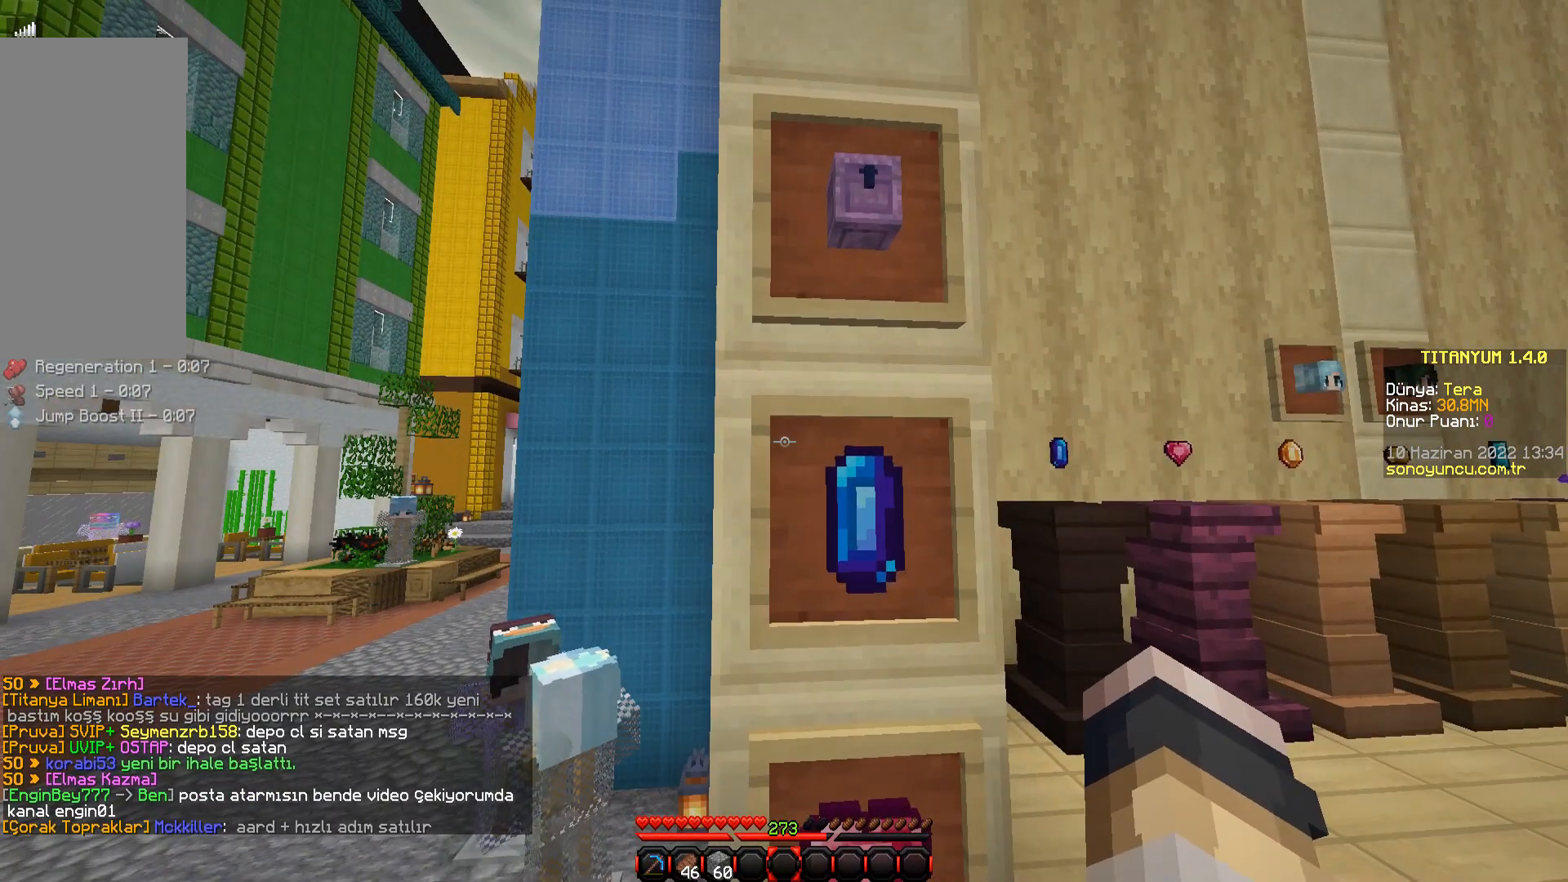
Gameplay with keyboard and mouse; each line is a JSON object with the keys and mouse buttons held at the frame after it. "events" lists presses ("down") and releases ("up") of "a", "d", "s", "space", "w", "mouse_left" and "mouse_right" between this image and that frame as [ms after this image, input, new state], when the widget could be followed in between. "mouse_left", "mouse_right" = the "left", "right" buttons of the "mouse" list. No other keys are recorded. Fast repeated clicks can show as one long hold. Mouse movement is not recorded.
{"keys": ["s"], "mouse": [], "events": [[384, "s", "down"]]}
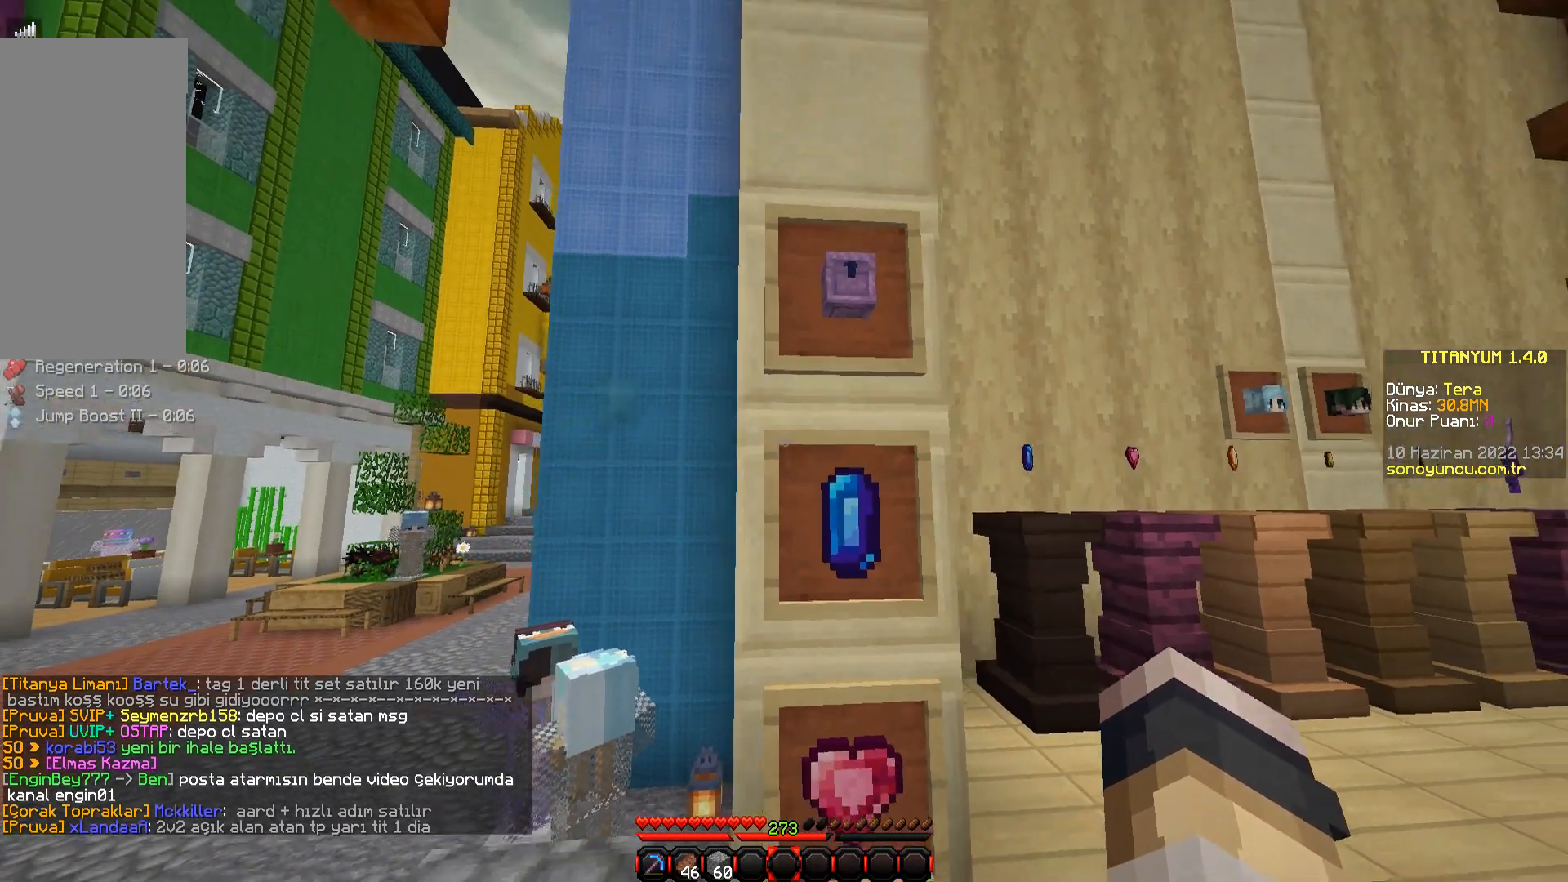
{"keys": [], "mouse": [], "events": [[67, "s", "up"]]}
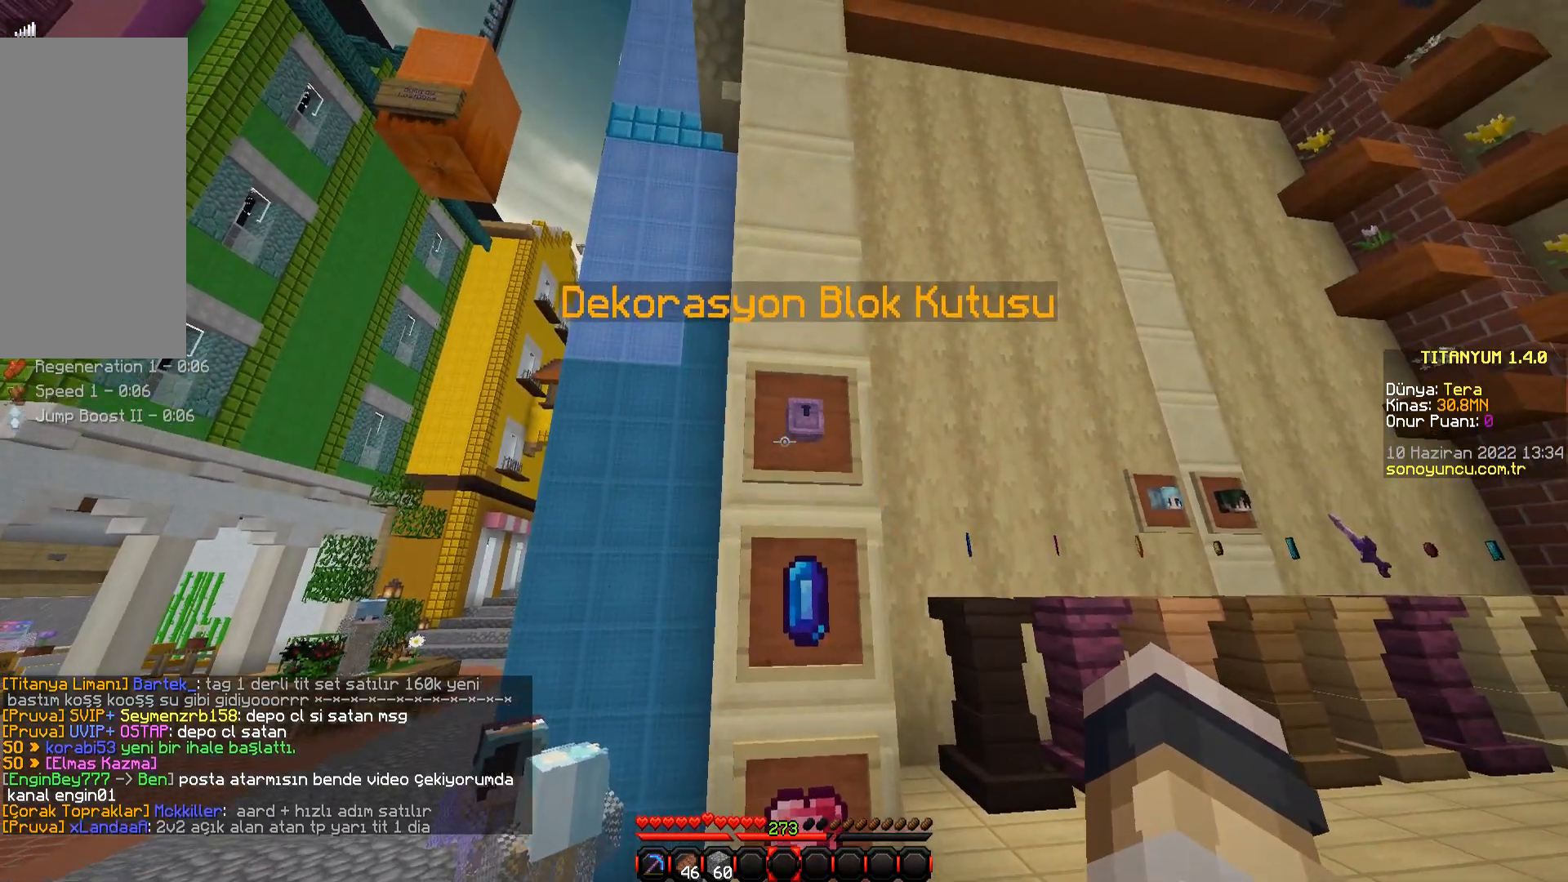
{"keys": [], "mouse": [], "events": []}
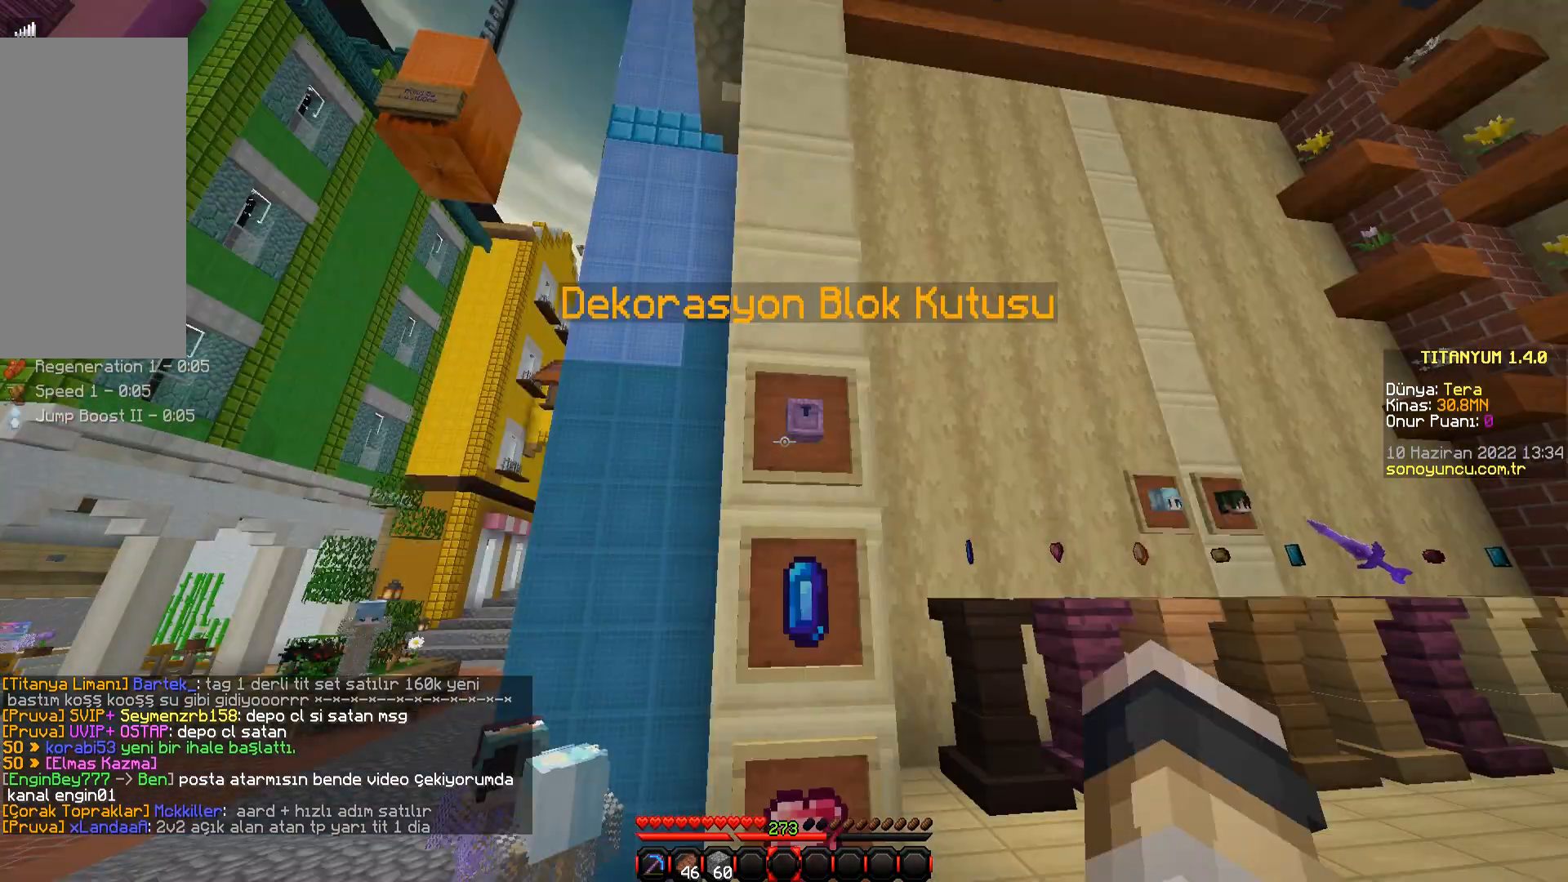
{"keys": [], "mouse": [], "events": []}
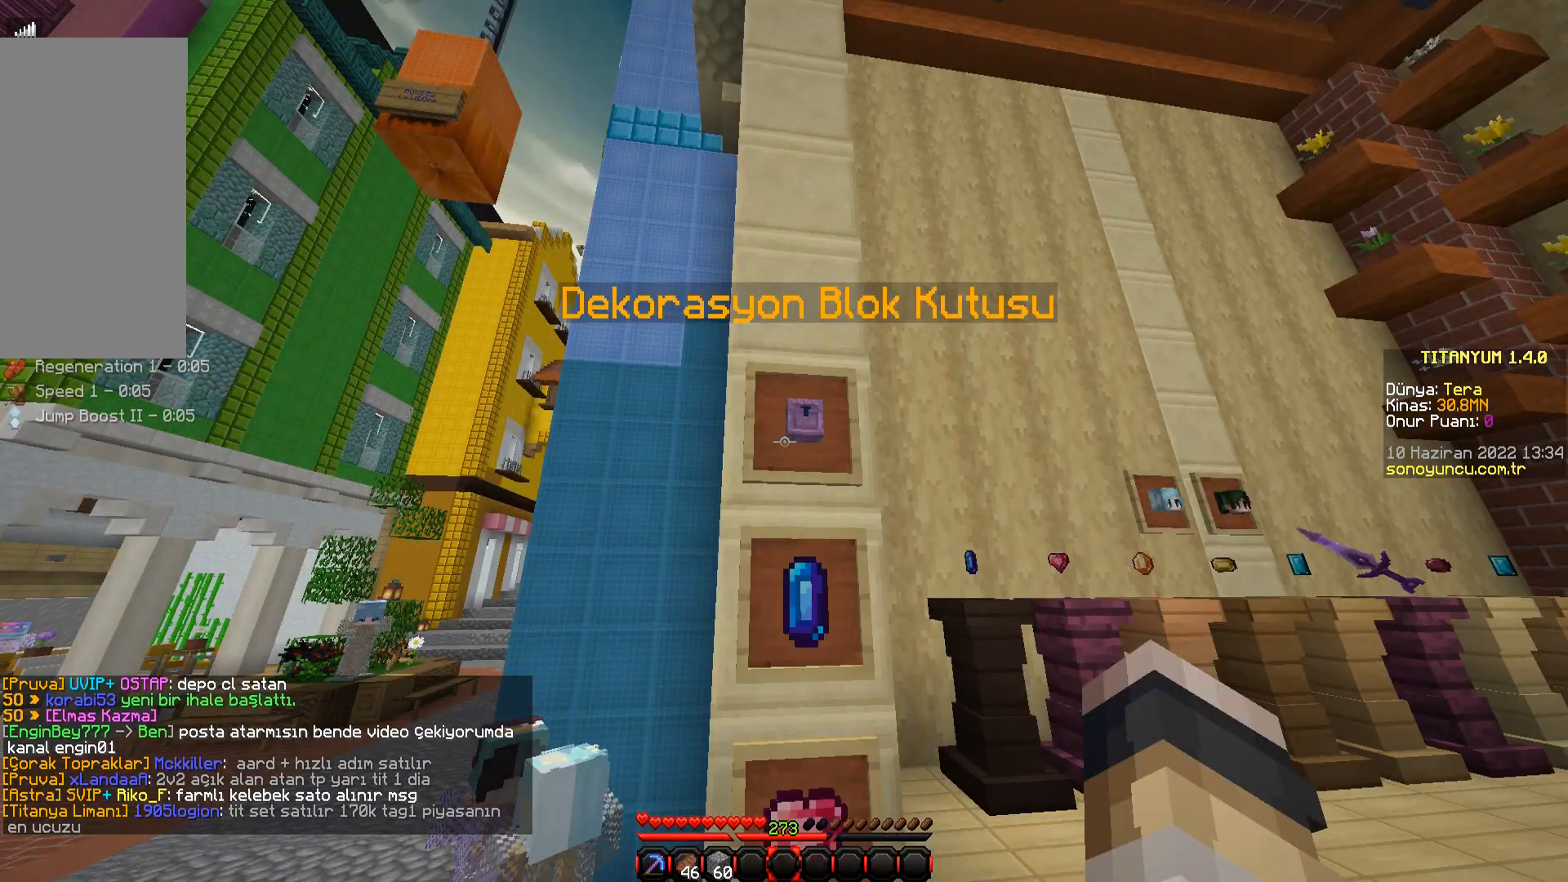
{"keys": [], "mouse": [], "events": [[367, "d", "down"], [384, "w", "down"], [468, "w", "up"], [484, "d", "up"]]}
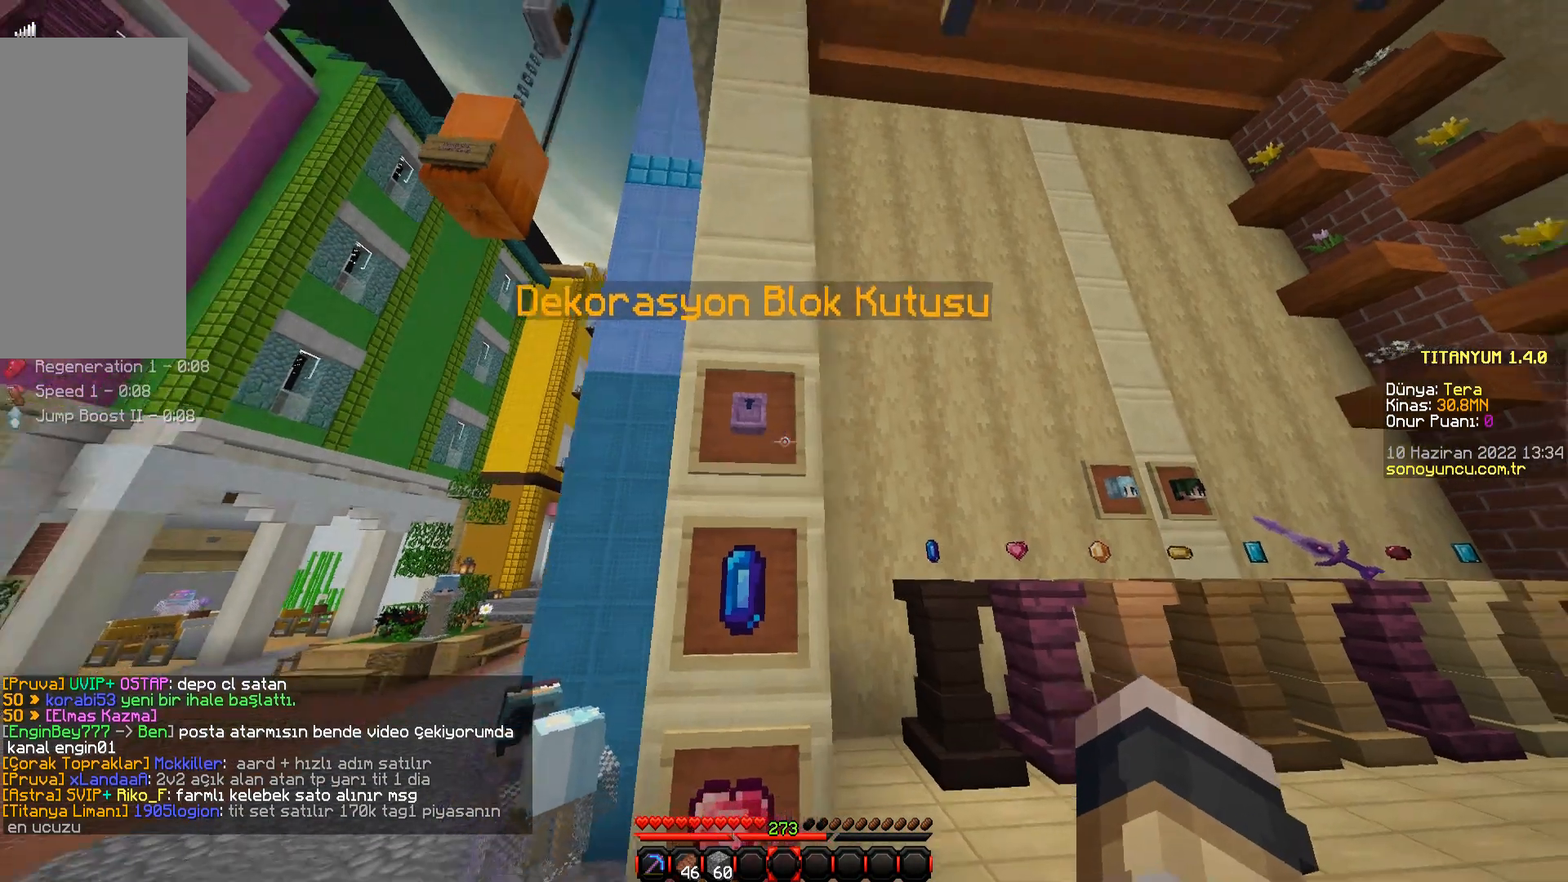
{"keys": [], "mouse": [], "events": []}
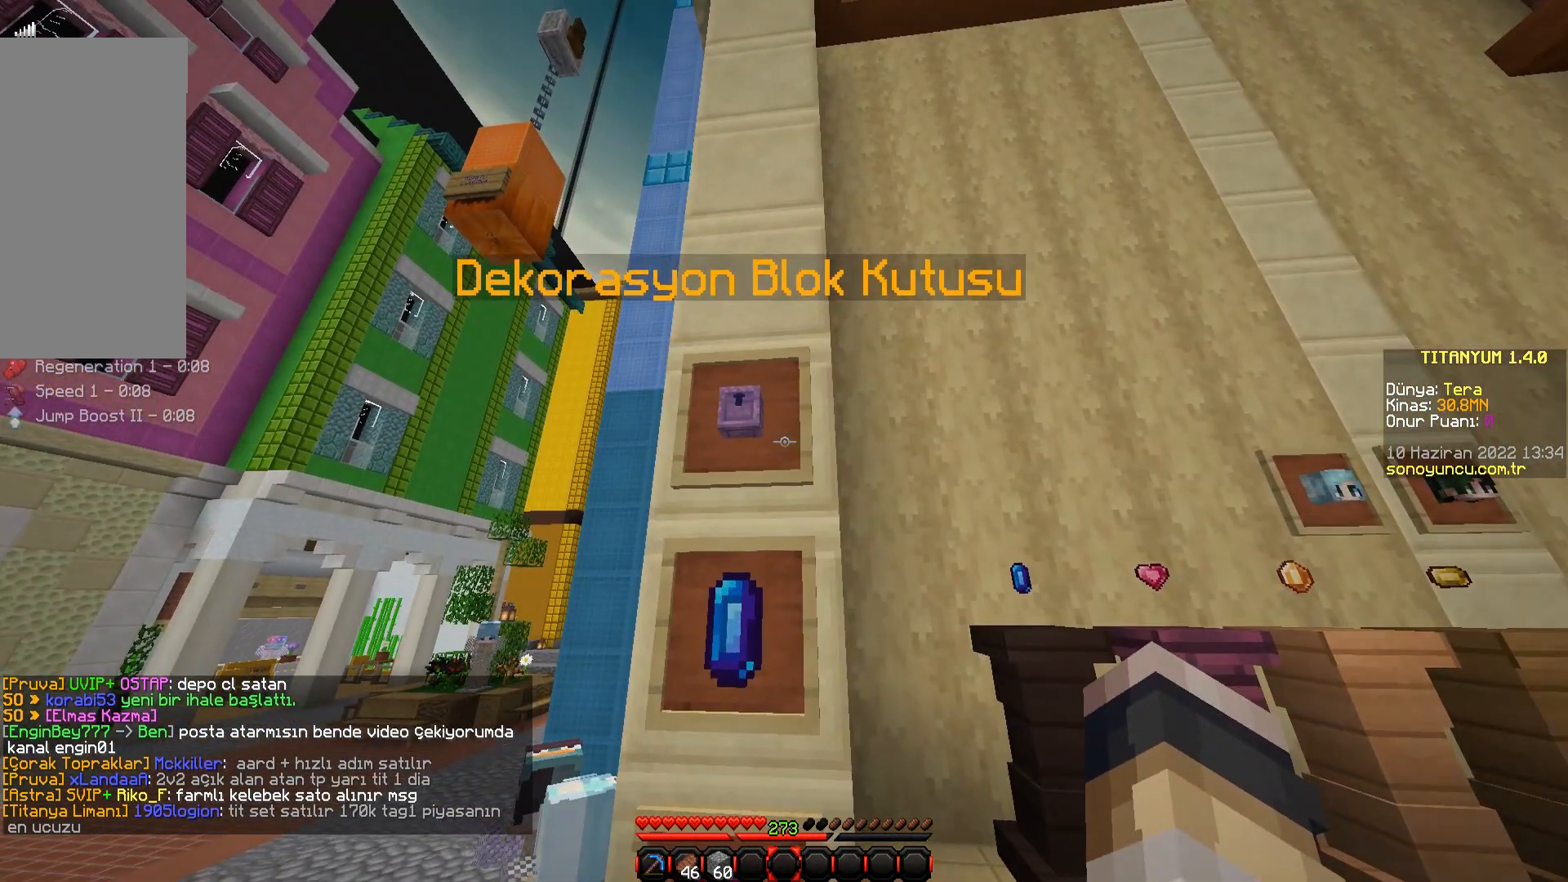
{"keys": [], "mouse": [], "events": [[434, "a", "down"], [501, "a", "up"]]}
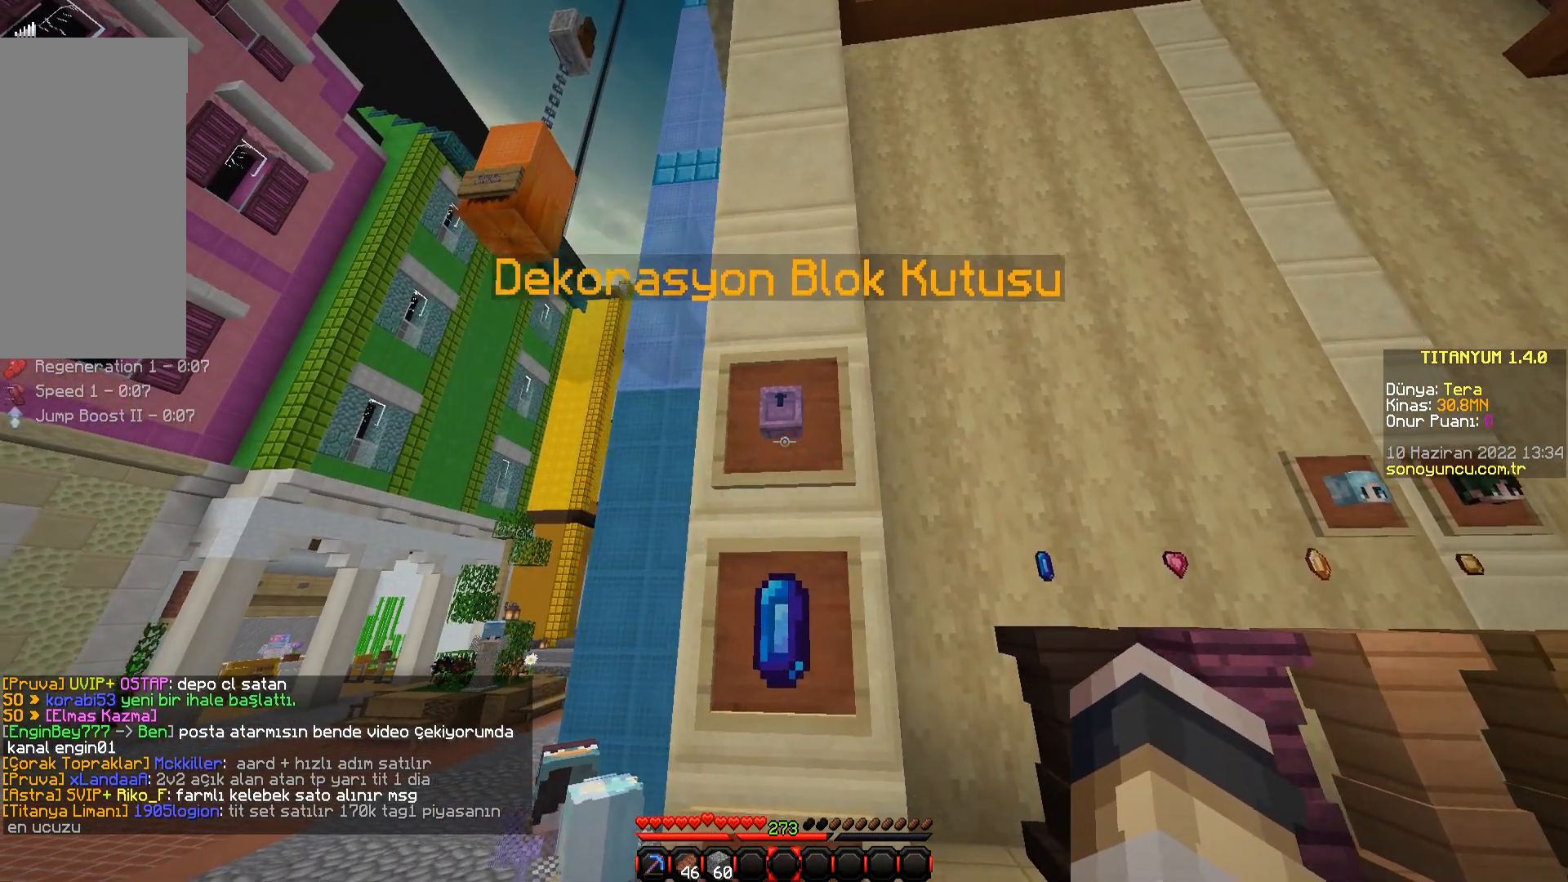
{"keys": [], "mouse": [], "events": []}
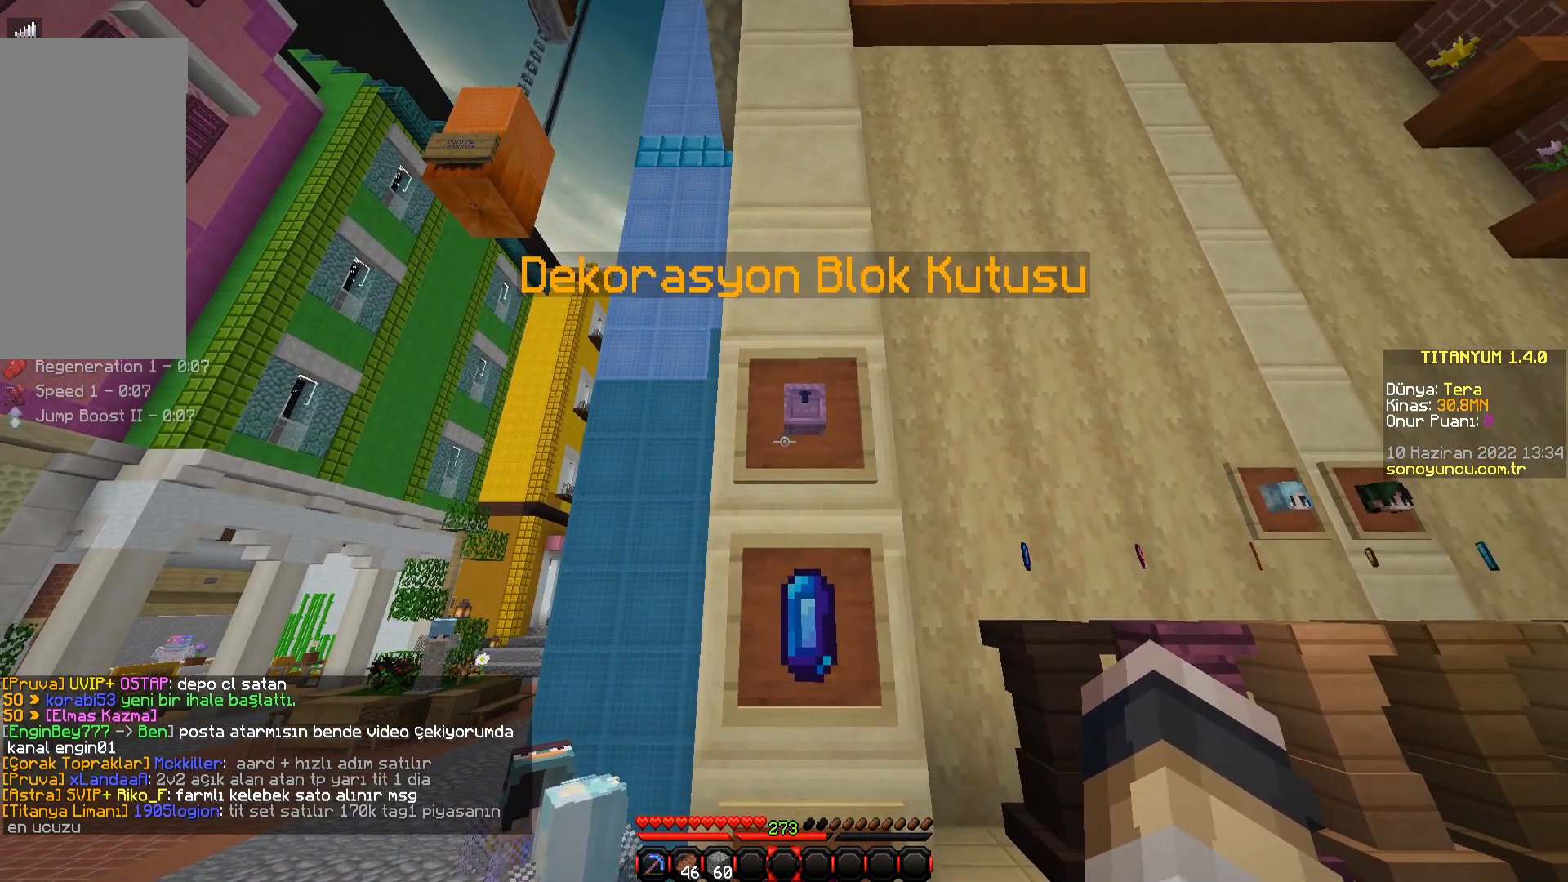
{"keys": [], "mouse": [], "events": []}
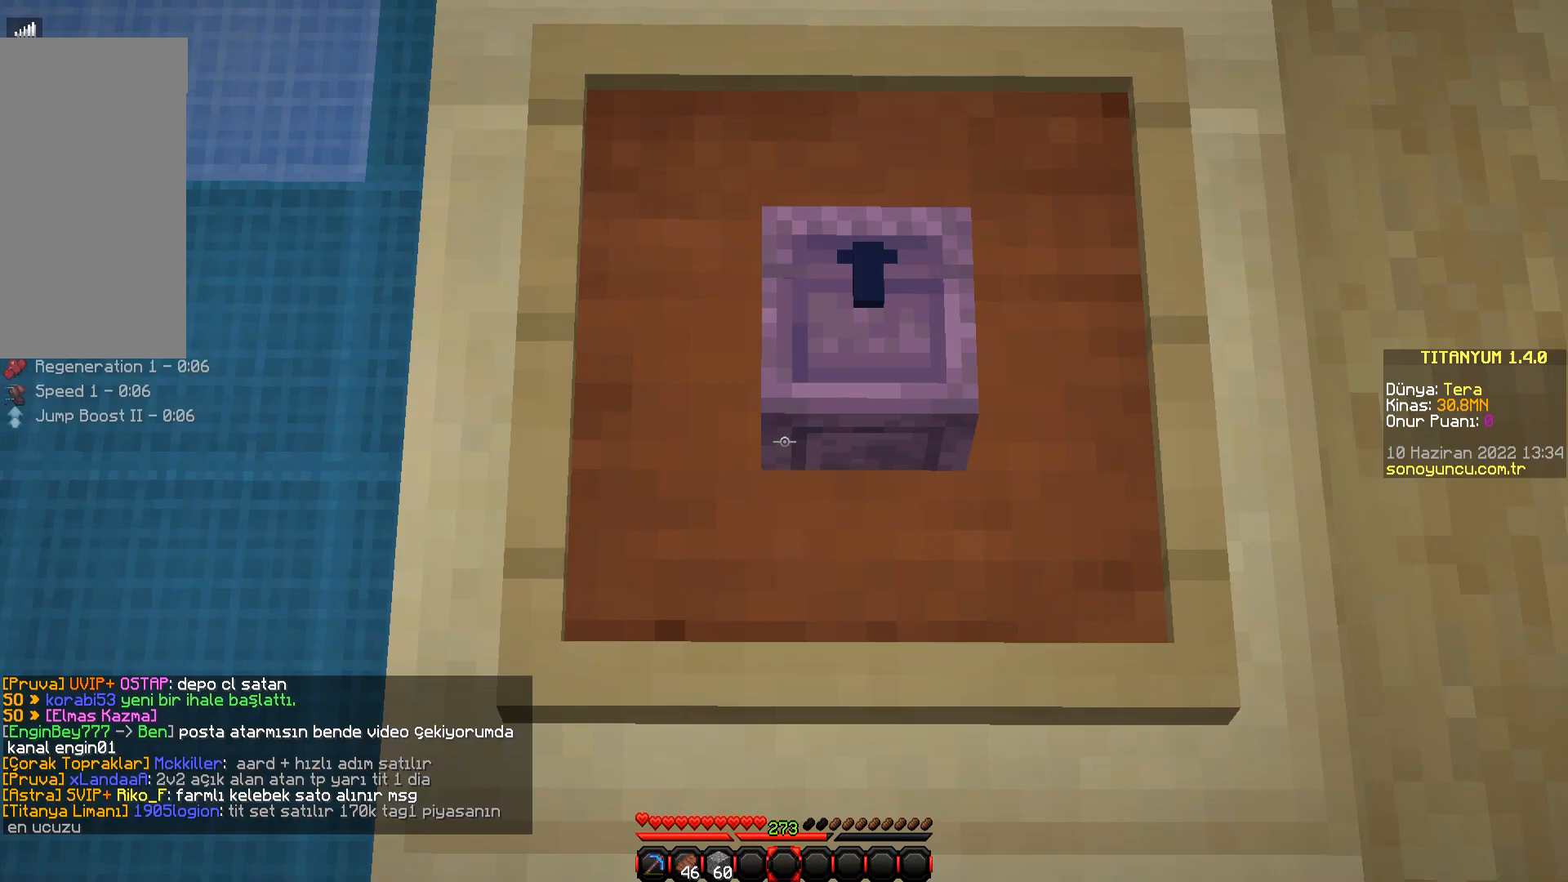
{"keys": [], "mouse": [], "events": []}
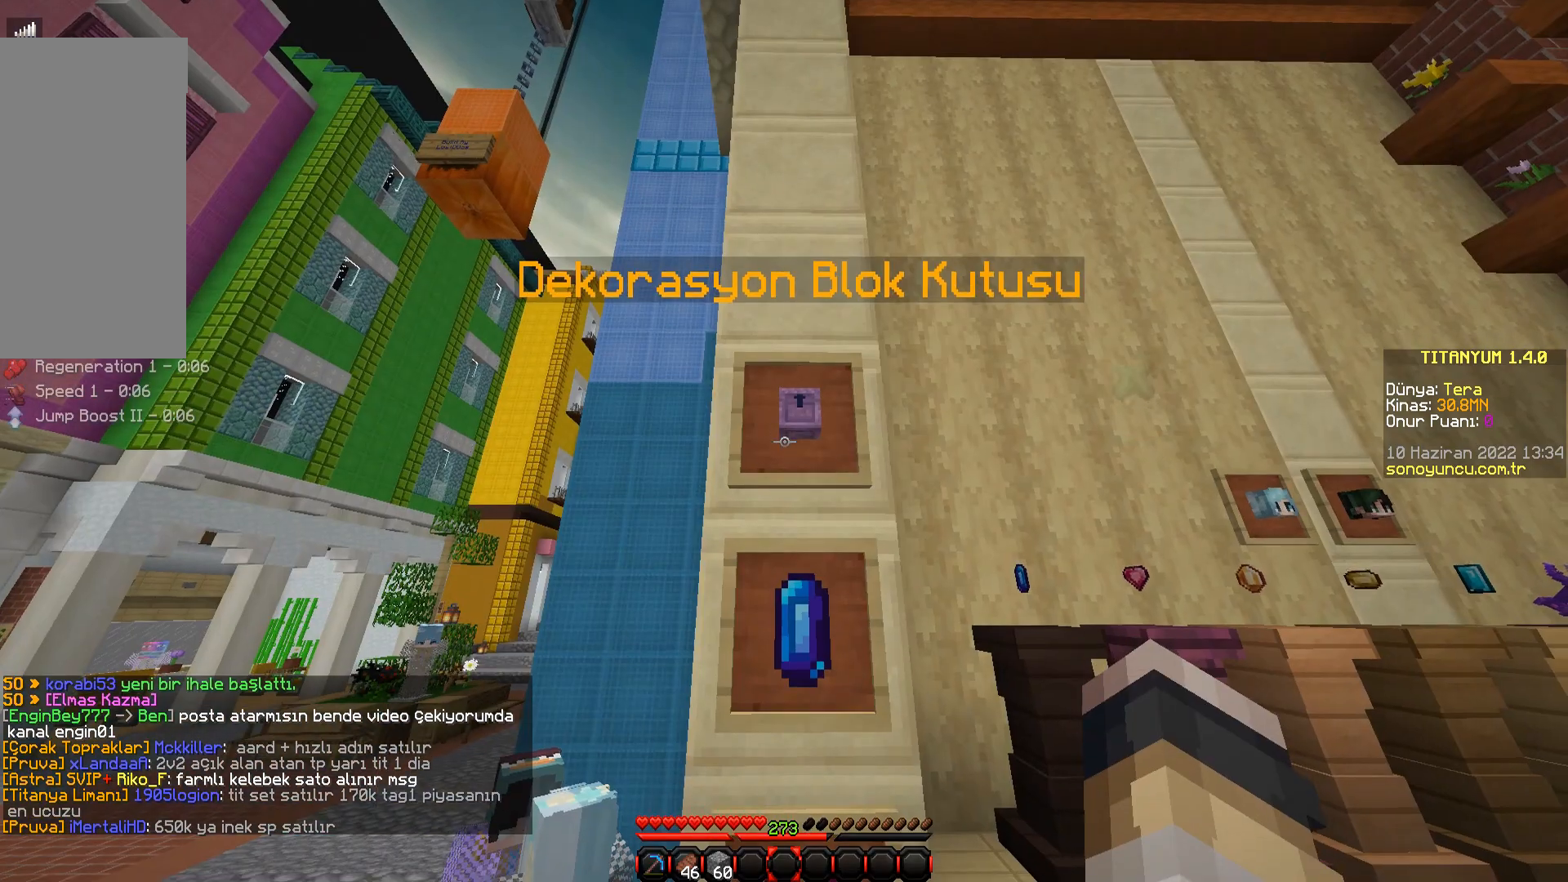
{"keys": [], "mouse": [], "events": []}
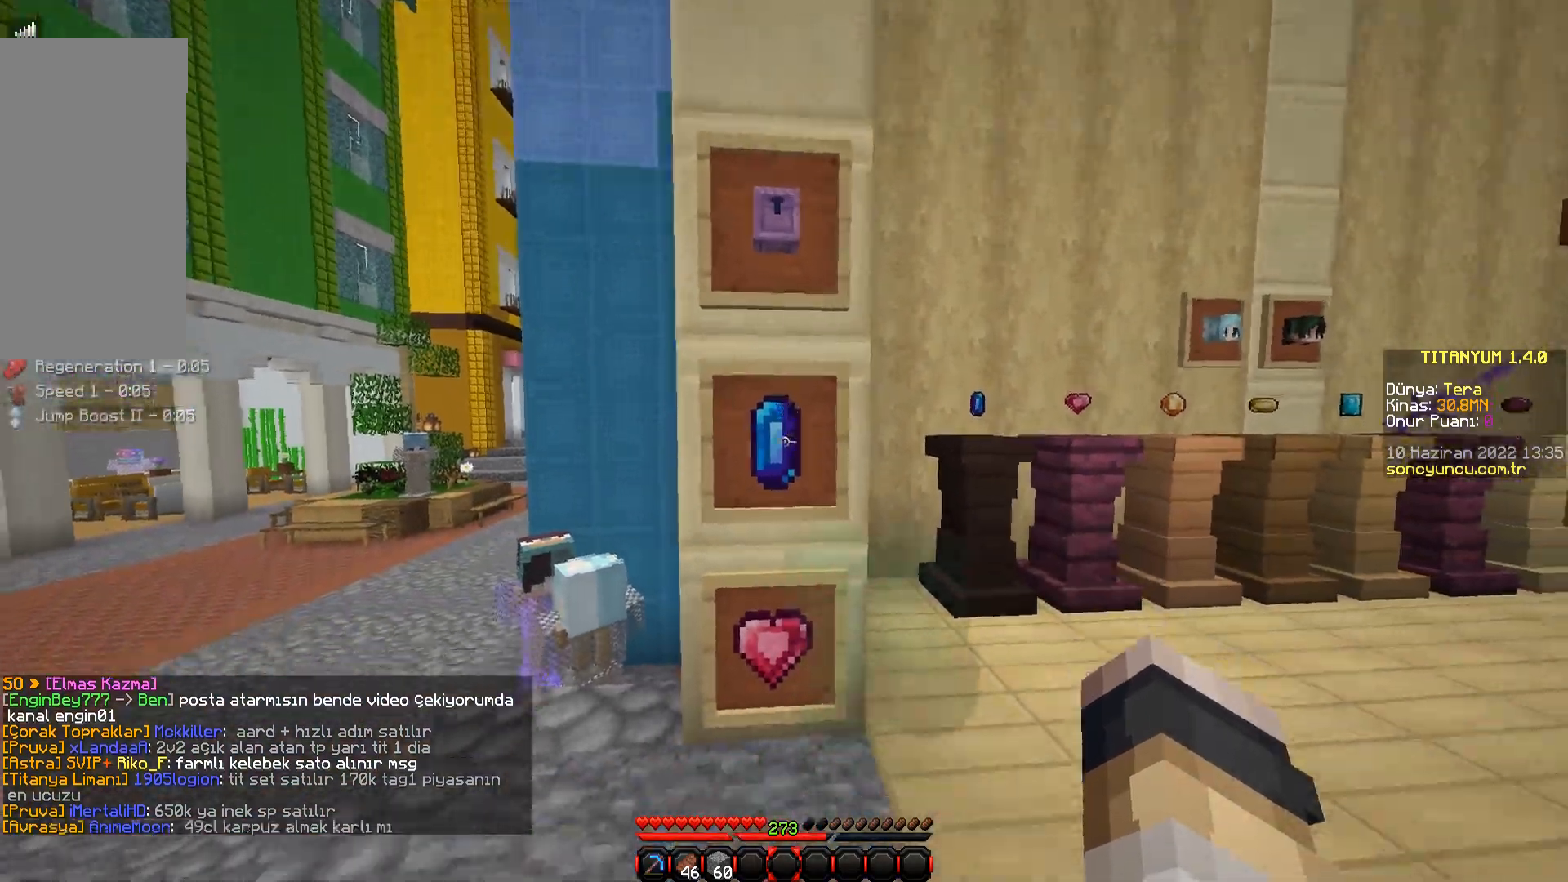
{"keys": [], "mouse": [], "events": [[17, "w", "down"], [183, "w", "up"]]}
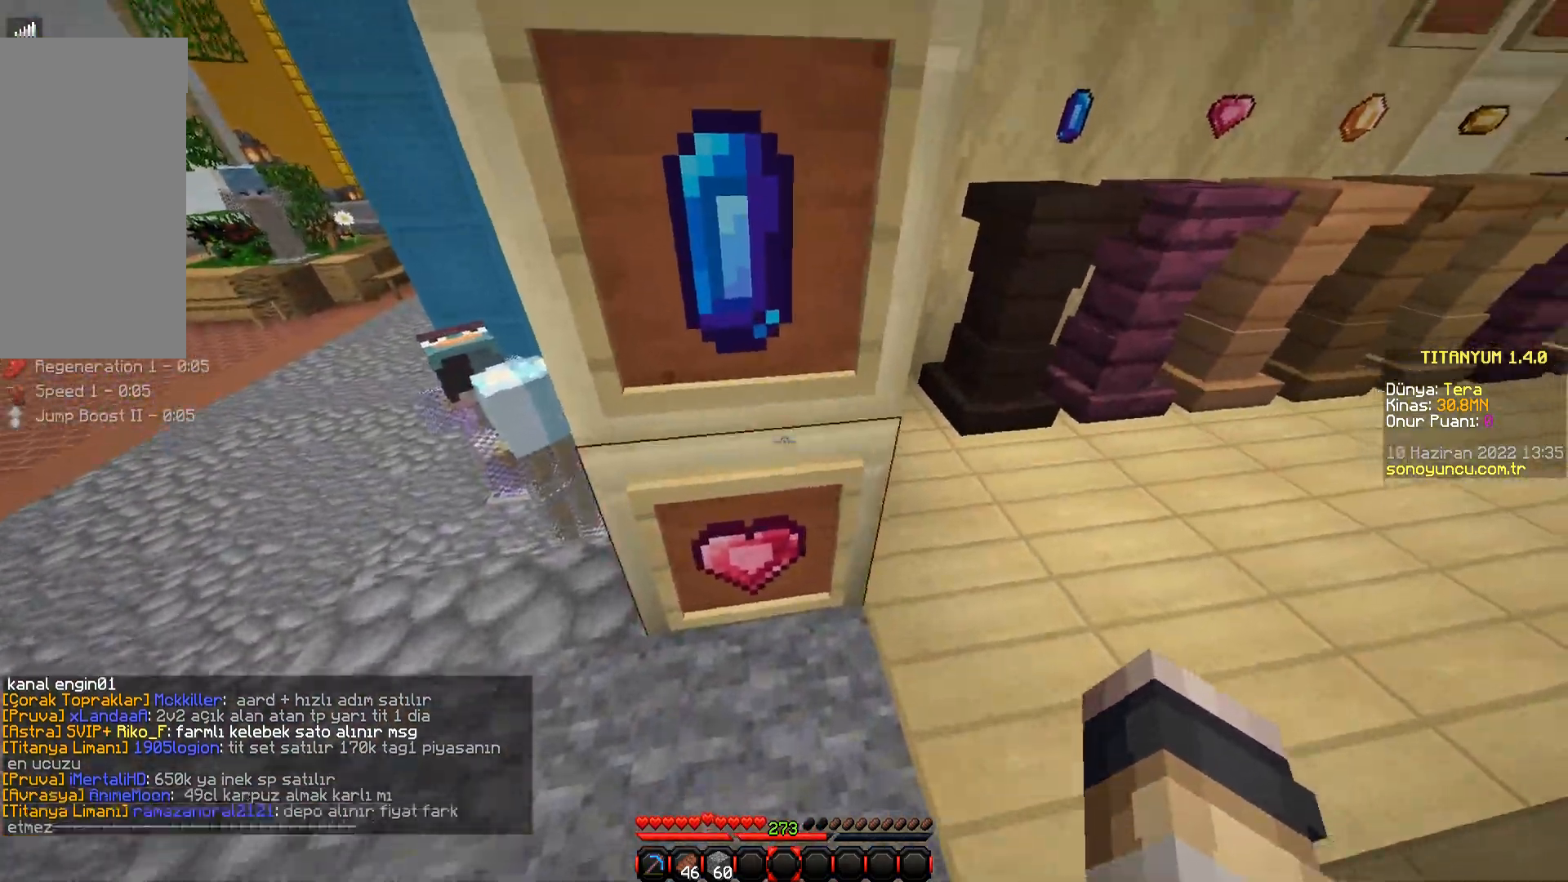
{"keys": [], "mouse": [], "events": [[151, "d", "down"], [301, "d", "up"]]}
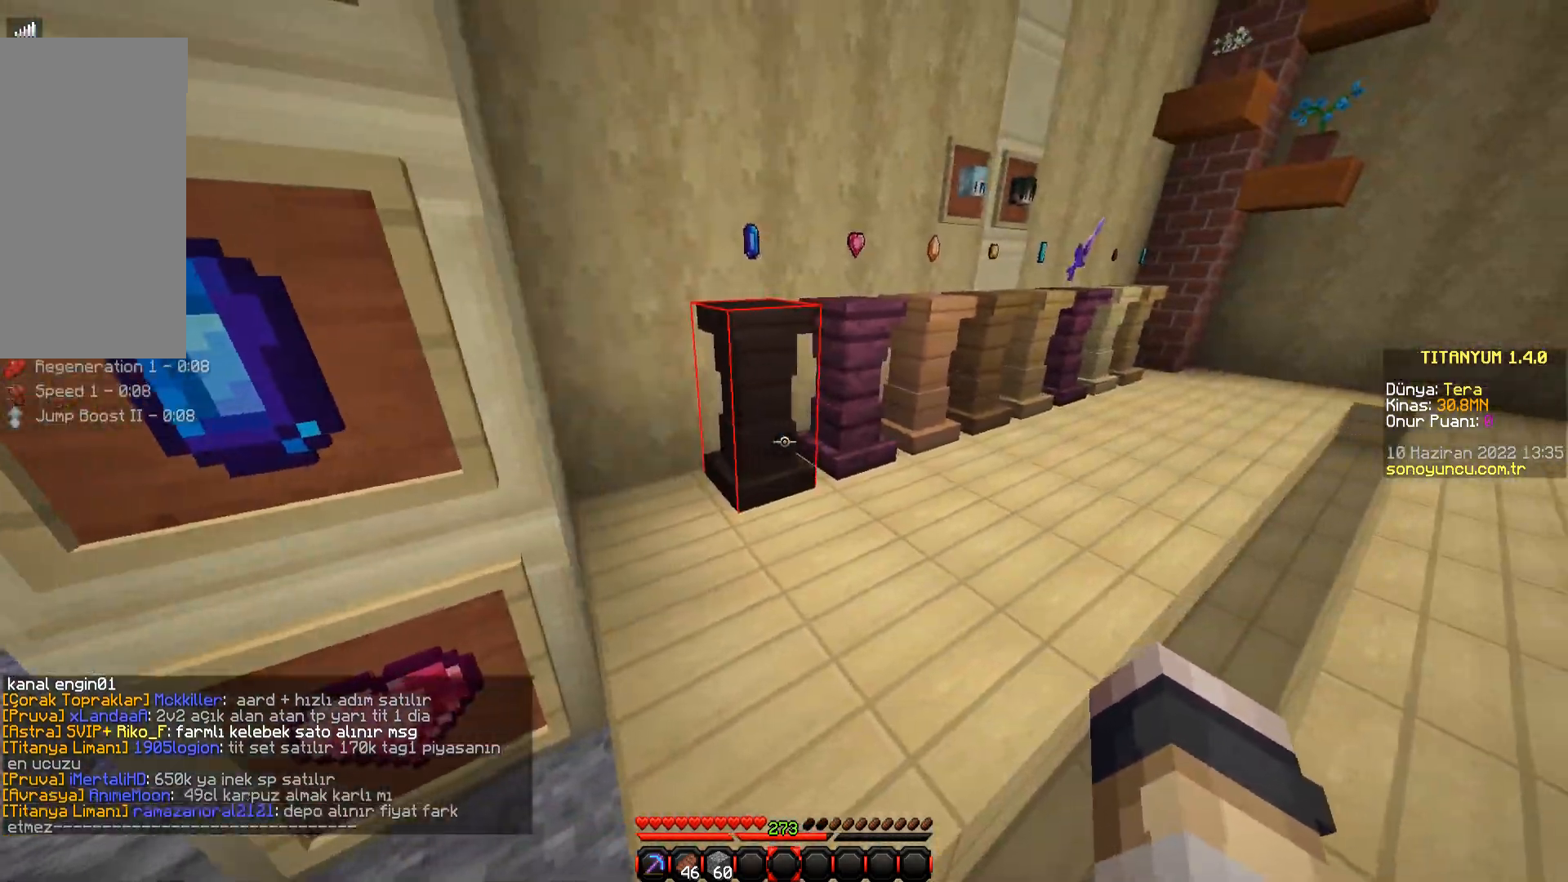
{"keys": ["s"], "mouse": [], "events": [[167, "s", "down"]]}
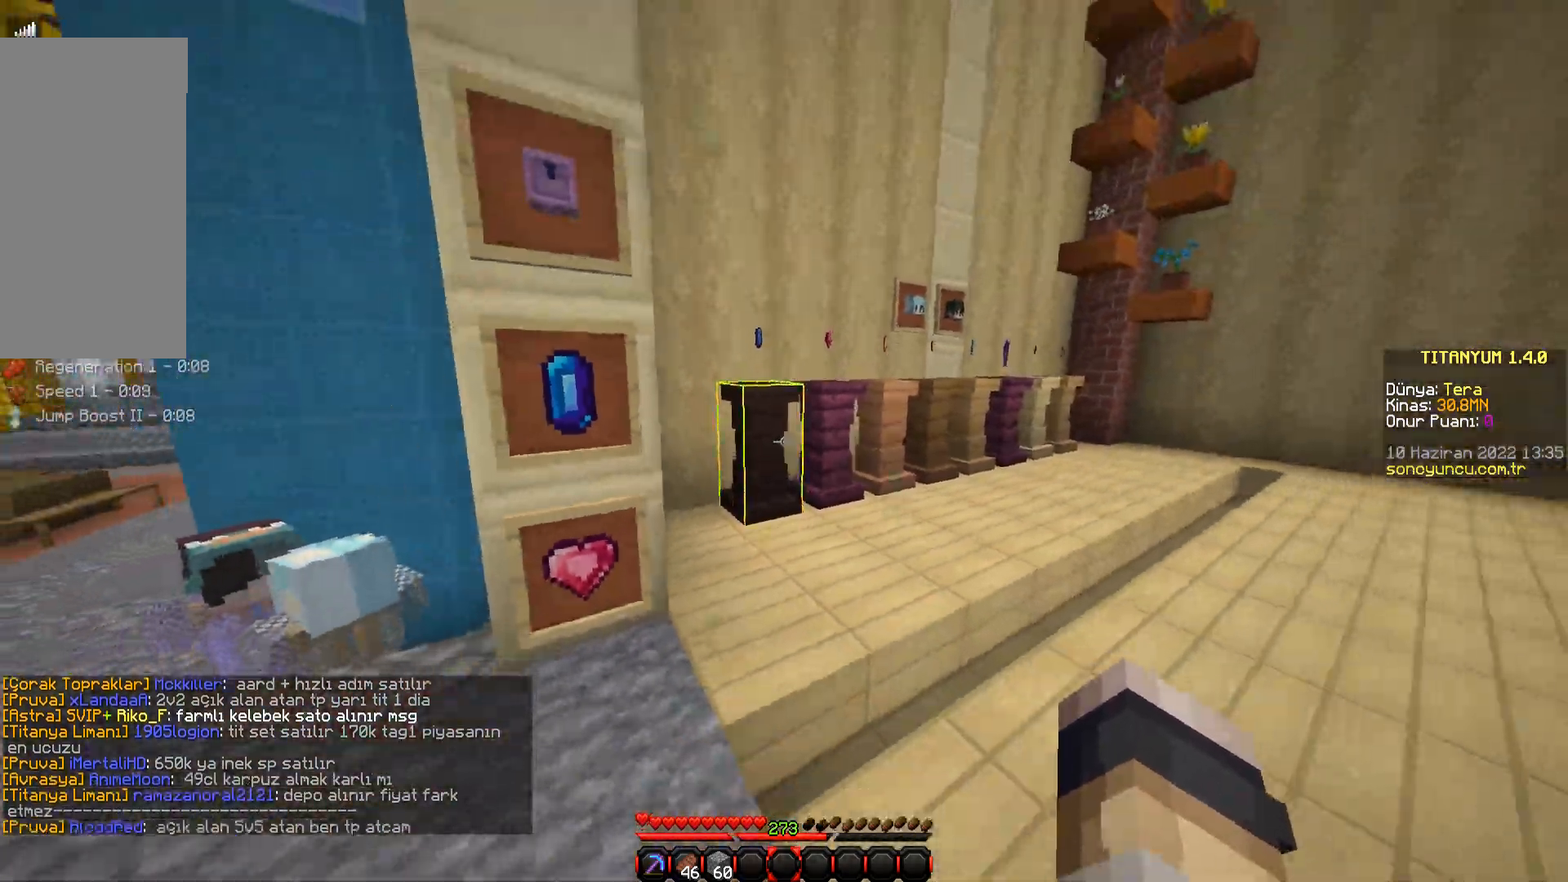
{"keys": ["d"], "mouse": [], "events": [[34, "a", "down"], [201, "a", "up"], [351, "s", "up"], [468, "d", "down"]]}
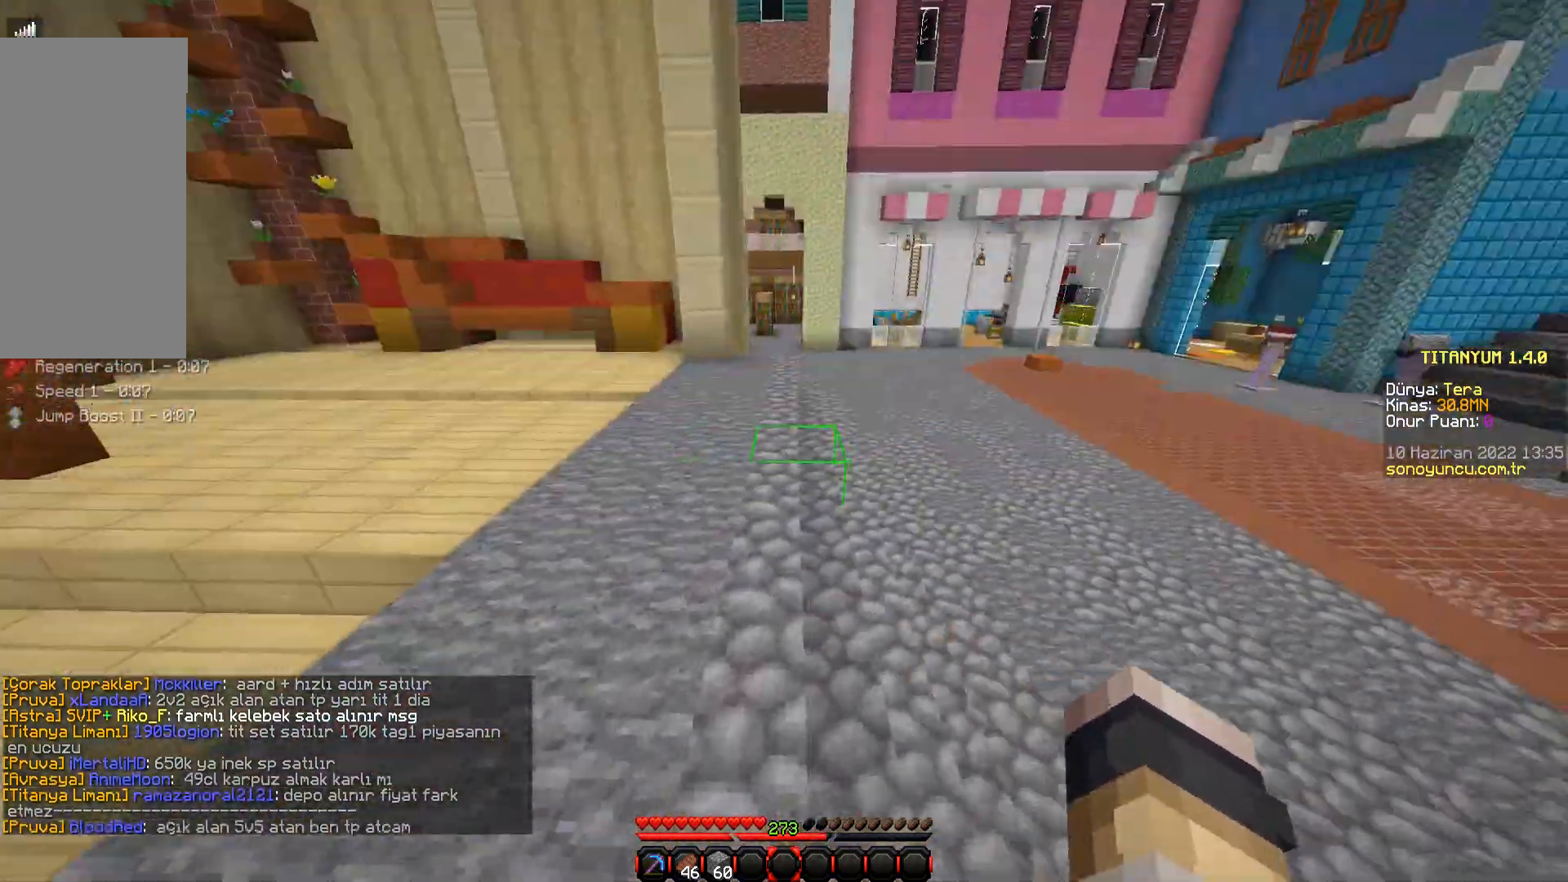
{"keys": ["w"], "mouse": [], "events": [[117, "w", "down"], [234, "d", "up"]]}
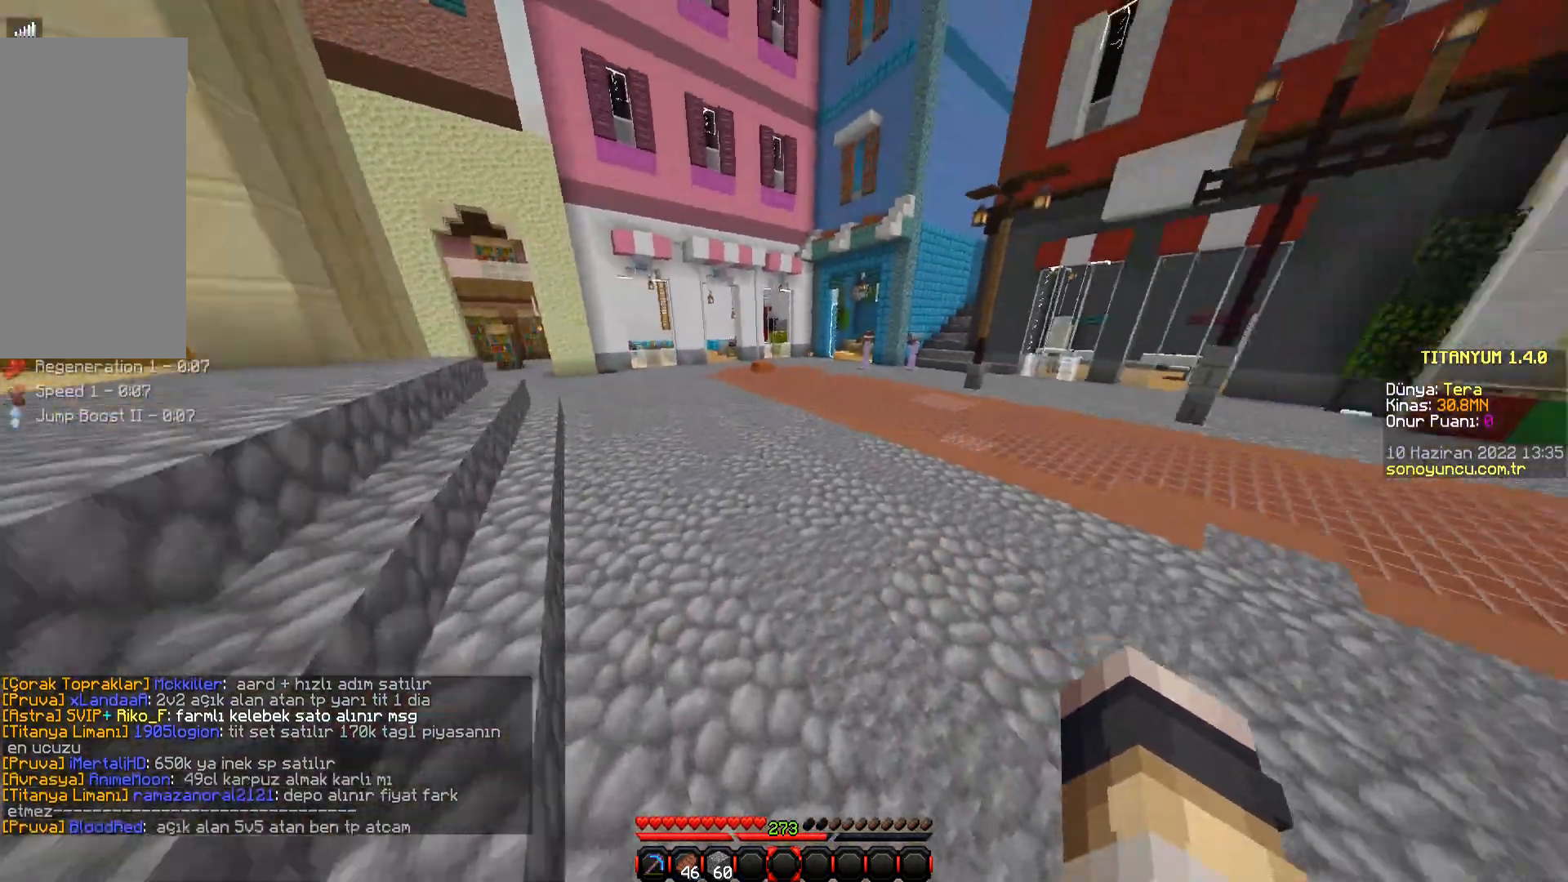
{"keys": ["w"], "mouse": [], "events": []}
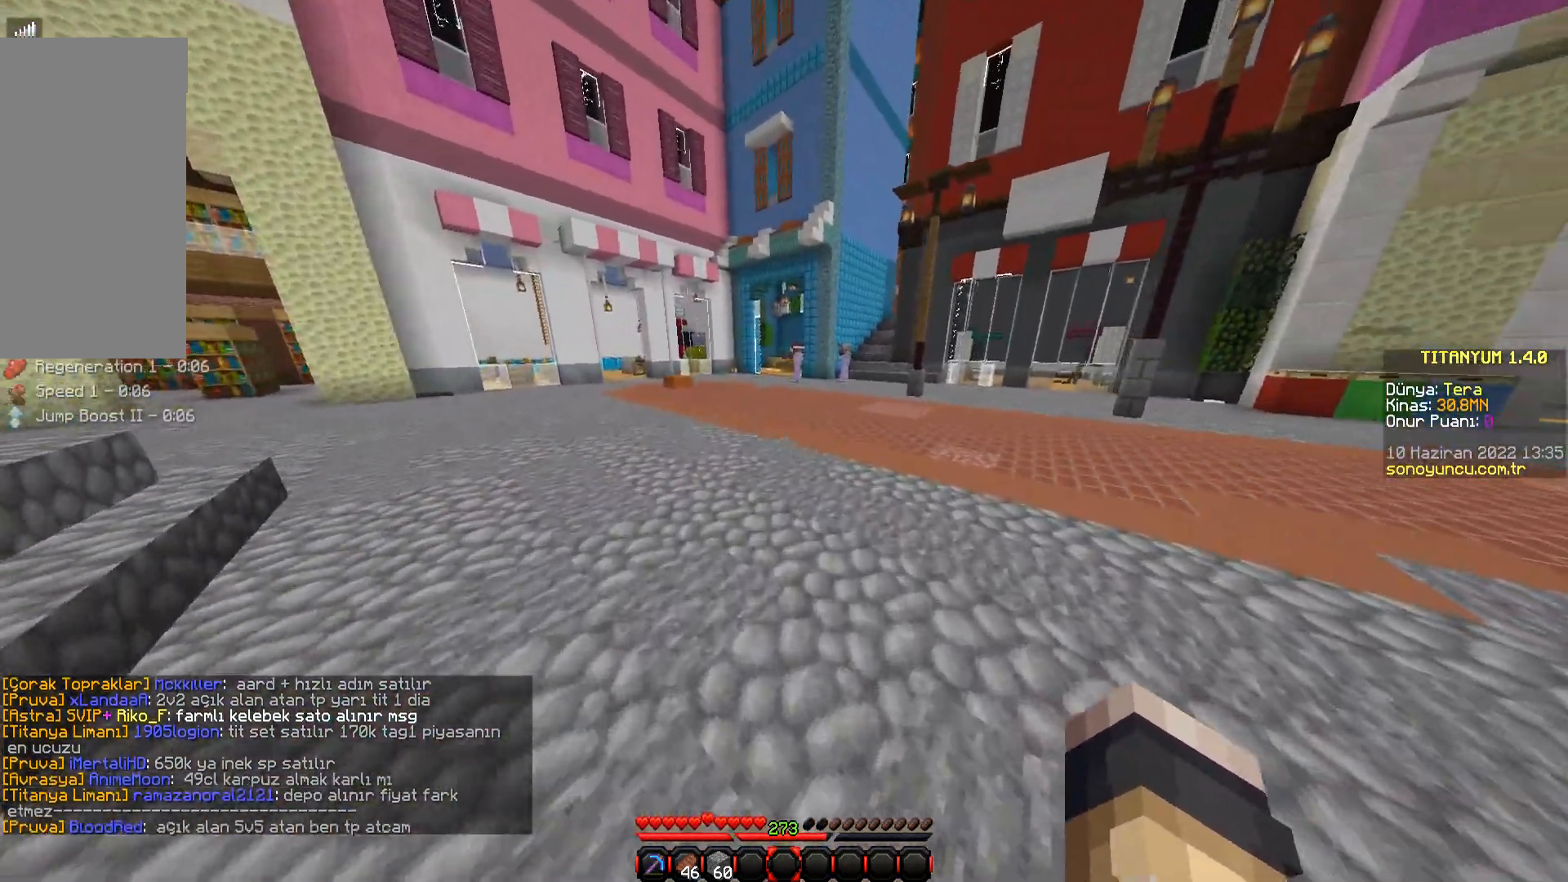
{"keys": ["space", "w"], "mouse": [], "events": [[100, "space", "down"]]}
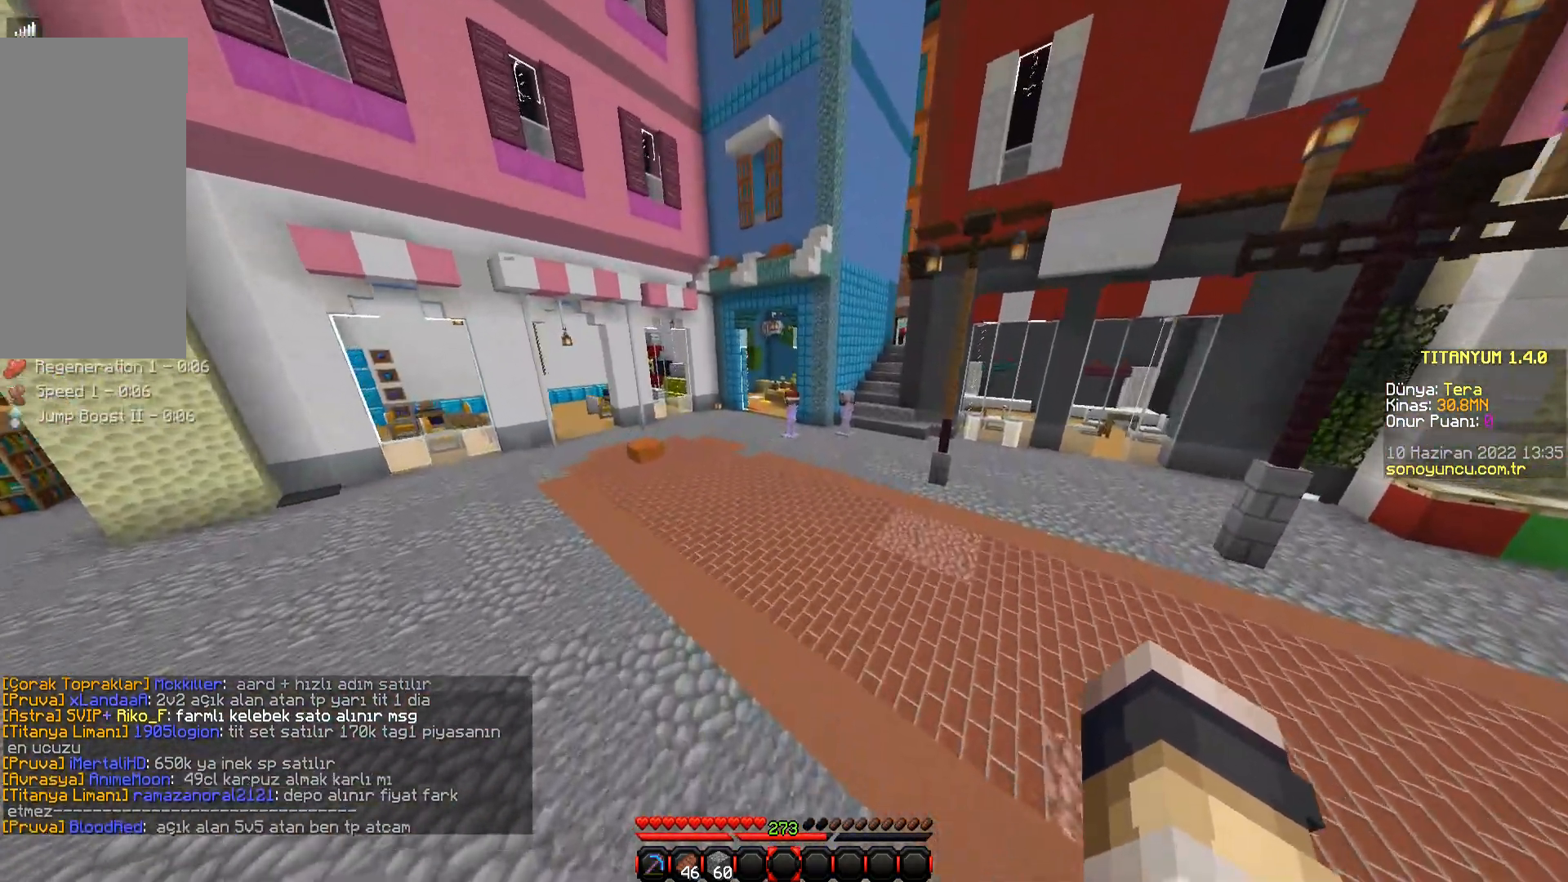
{"keys": ["space", "w"], "mouse": [], "events": [[67, "space", "up"], [317, "space", "down"], [334, "space", "up"], [351, "space", "down"]]}
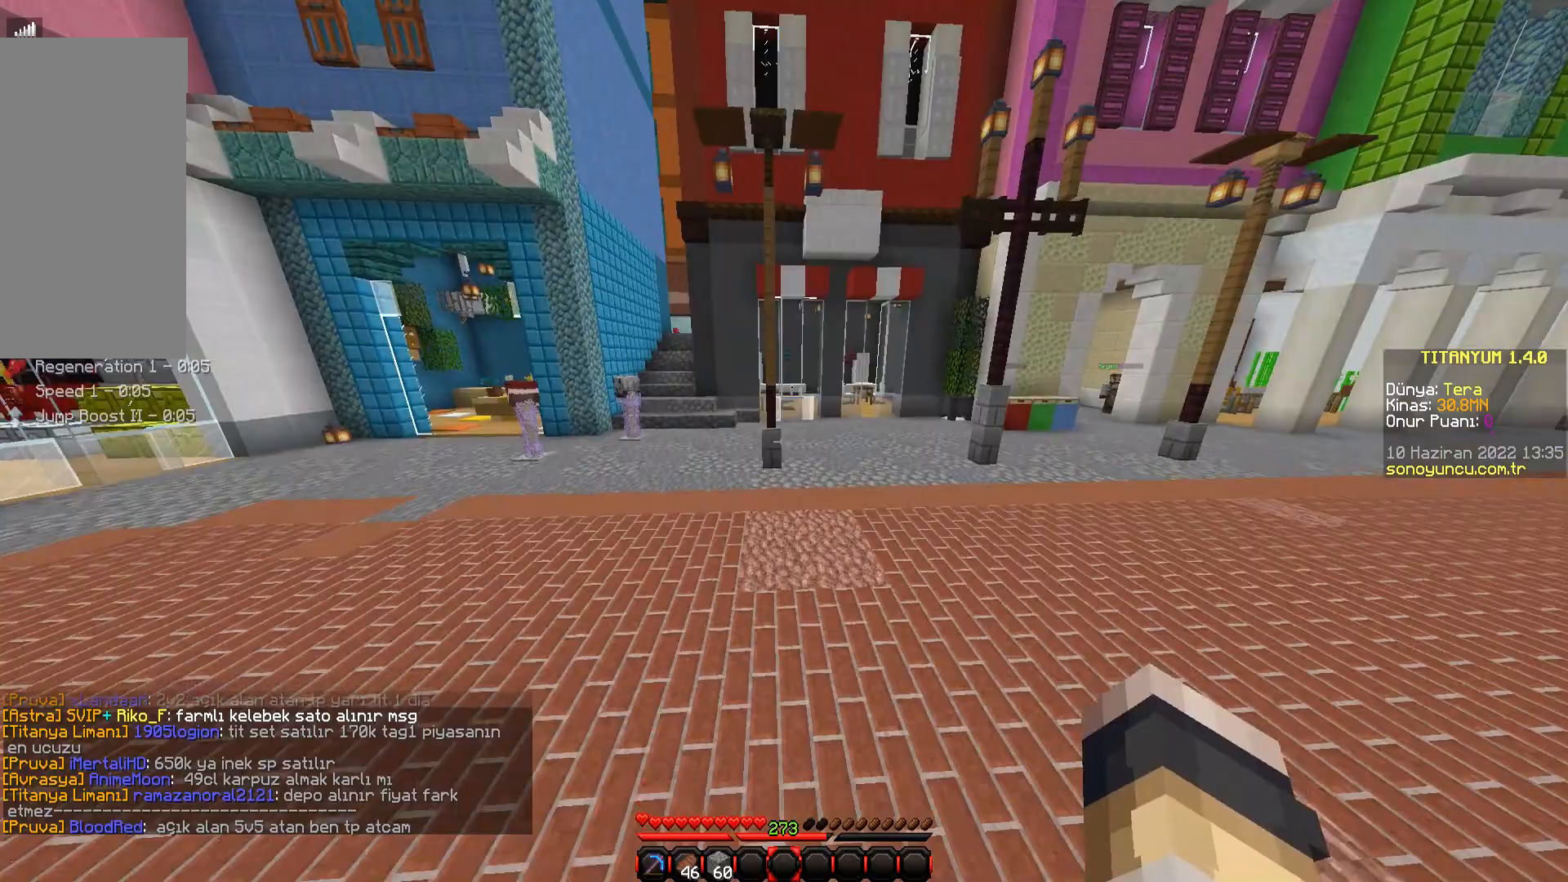
{"keys": ["w"], "mouse": [], "events": [[217, "space", "up"]]}
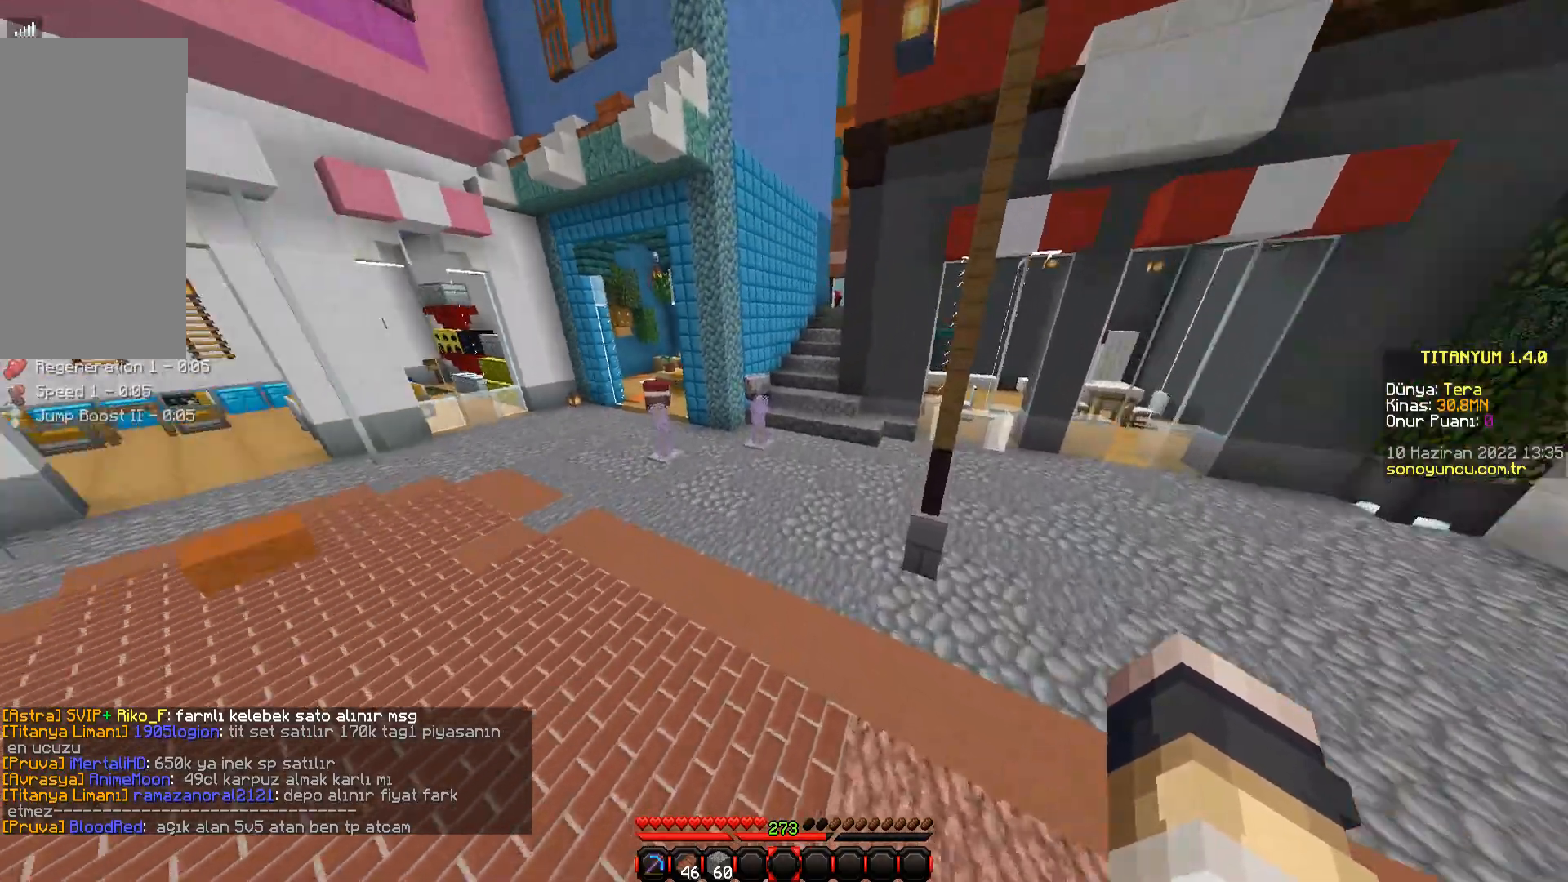
{"keys": ["w"], "mouse": [], "events": []}
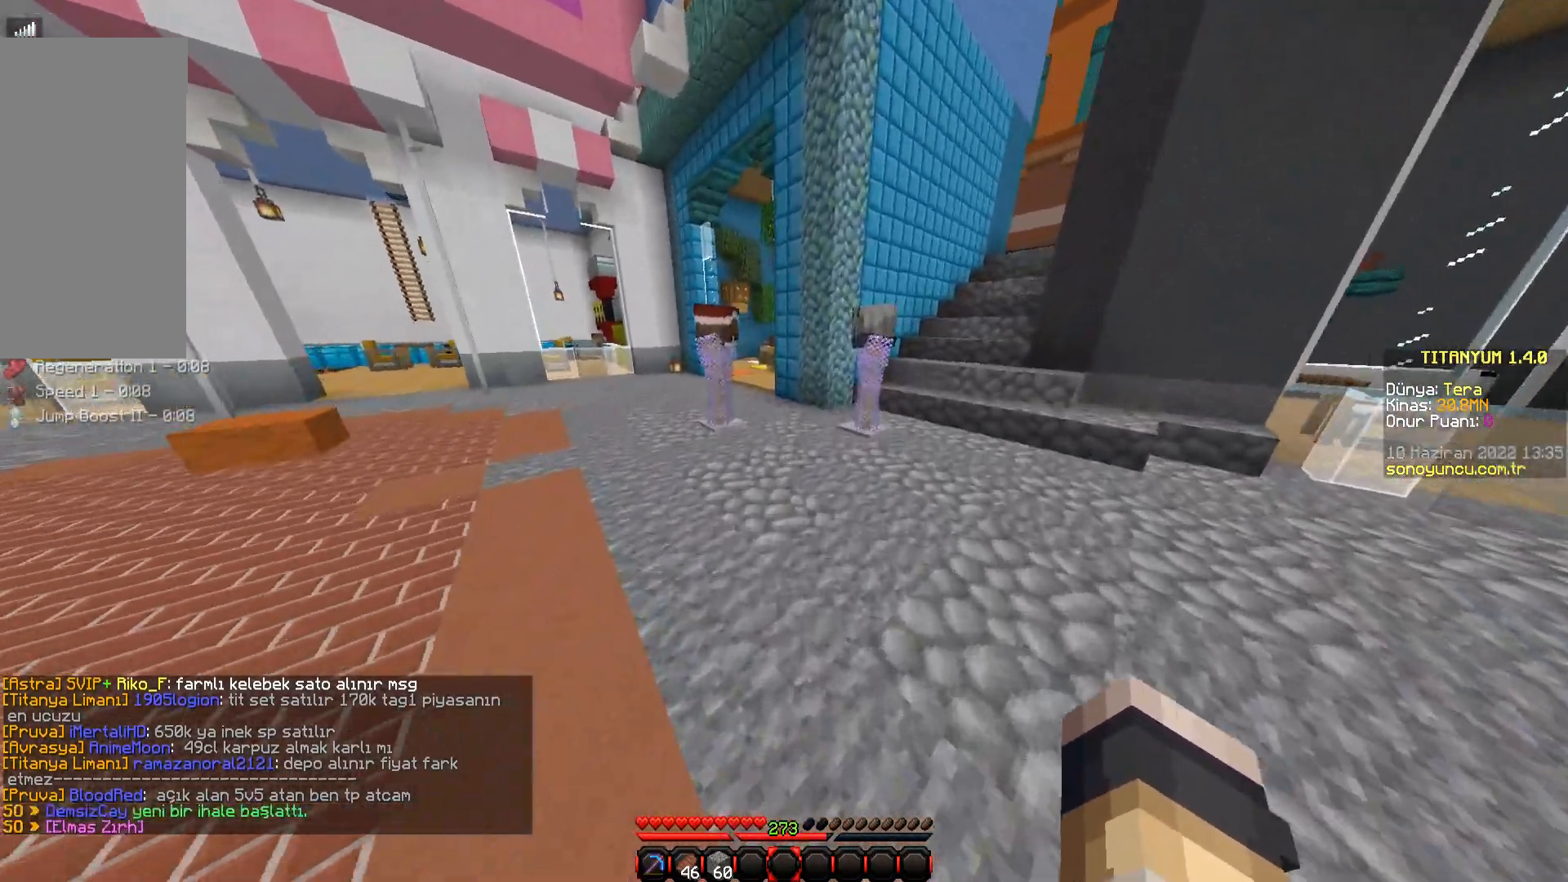
{"keys": ["w"], "mouse": [], "events": []}
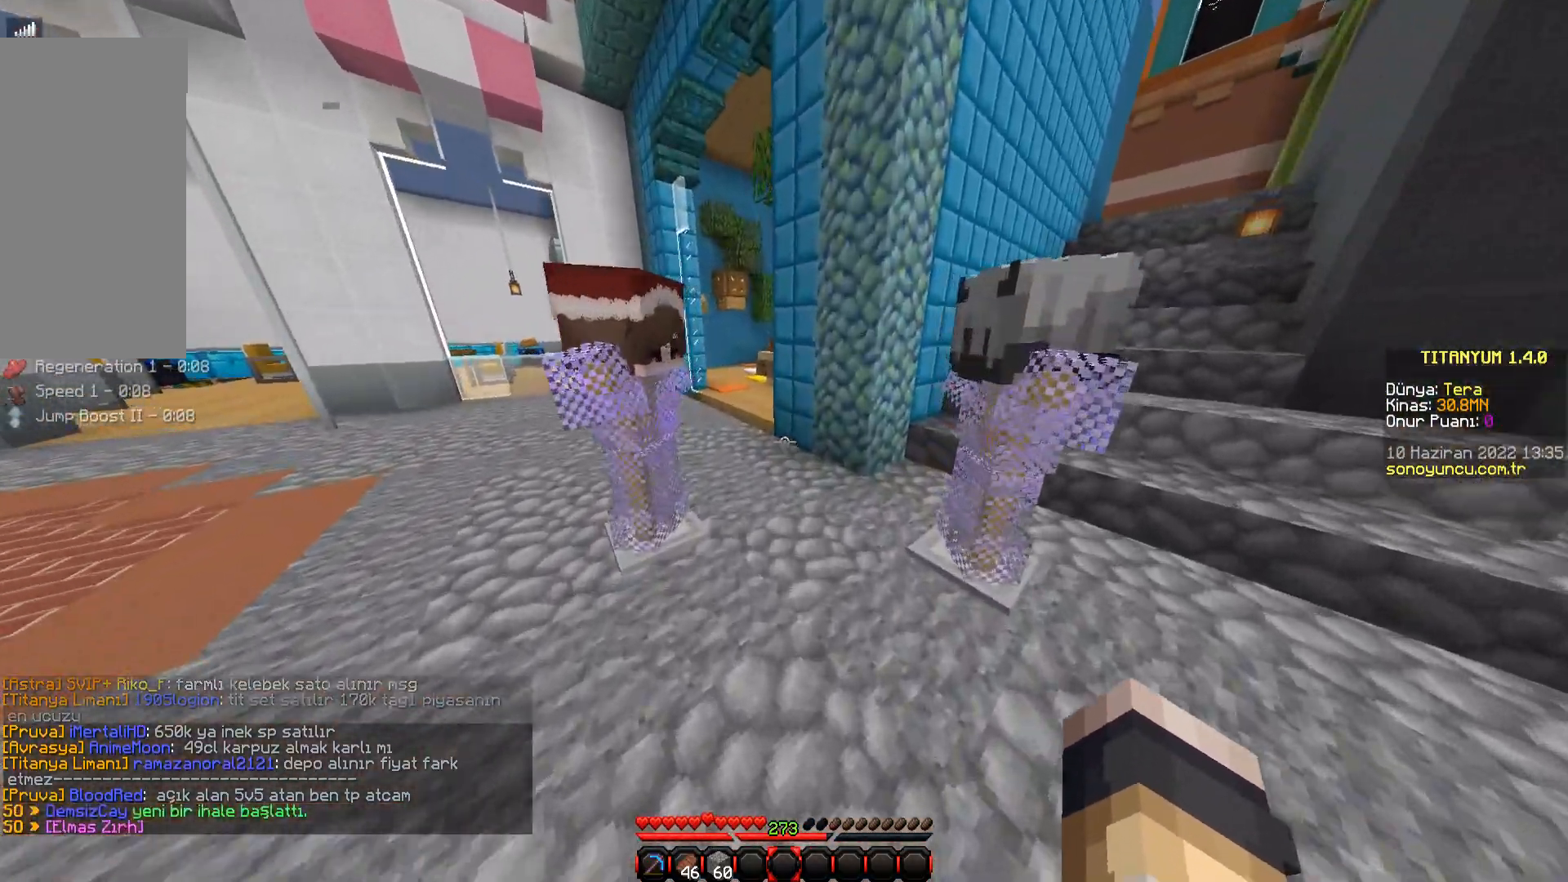
{"keys": [], "mouse": [], "events": [[134, "w", "up"]]}
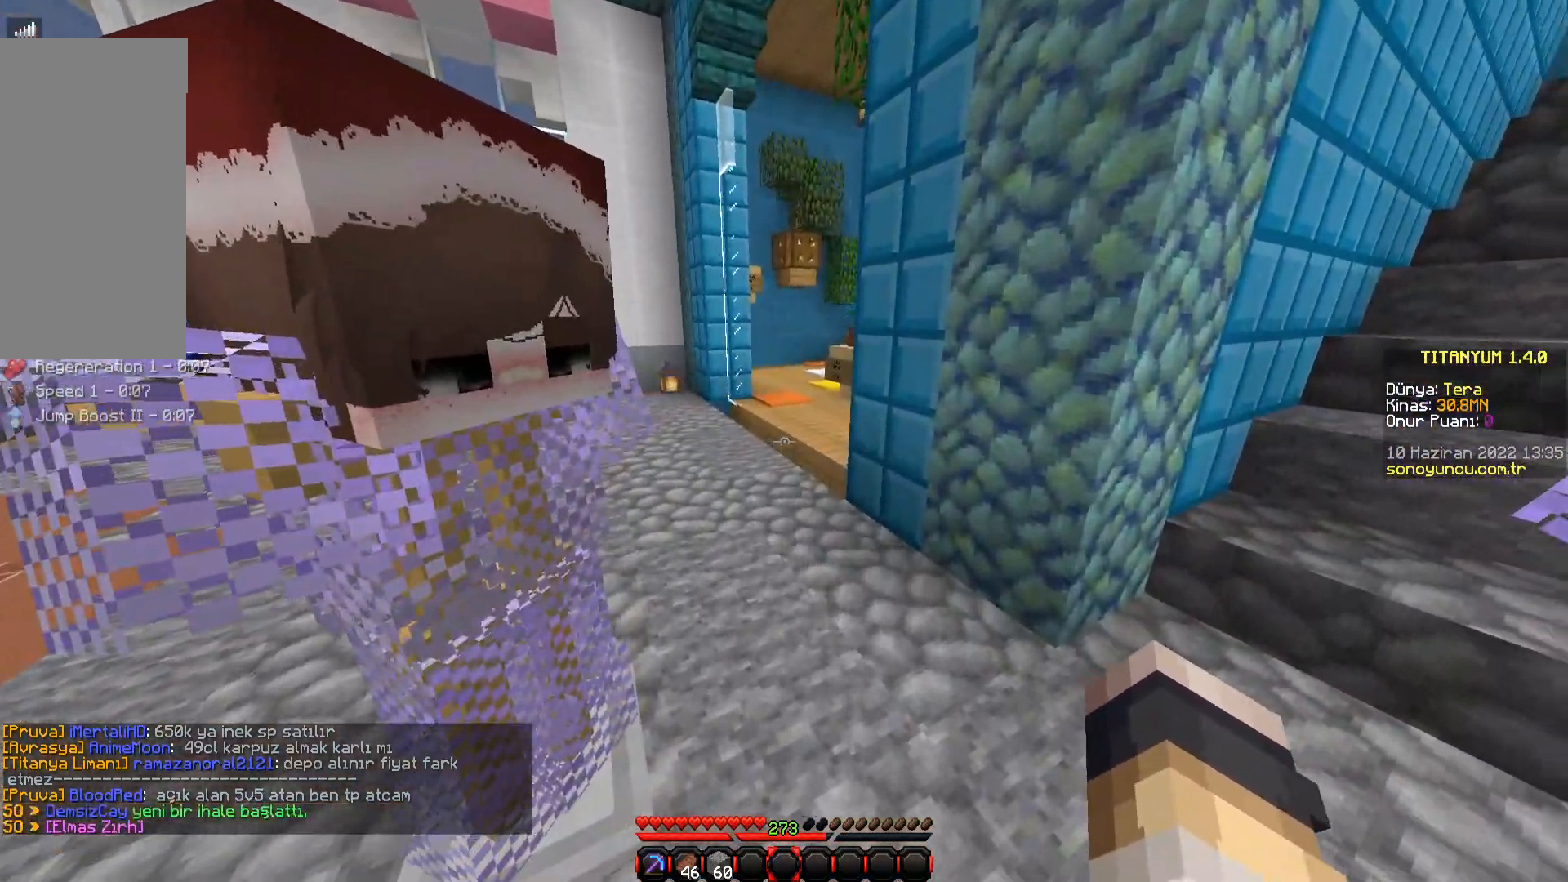
{"keys": [], "mouse": [], "events": [[200, "a", "down"], [267, "a", "up"]]}
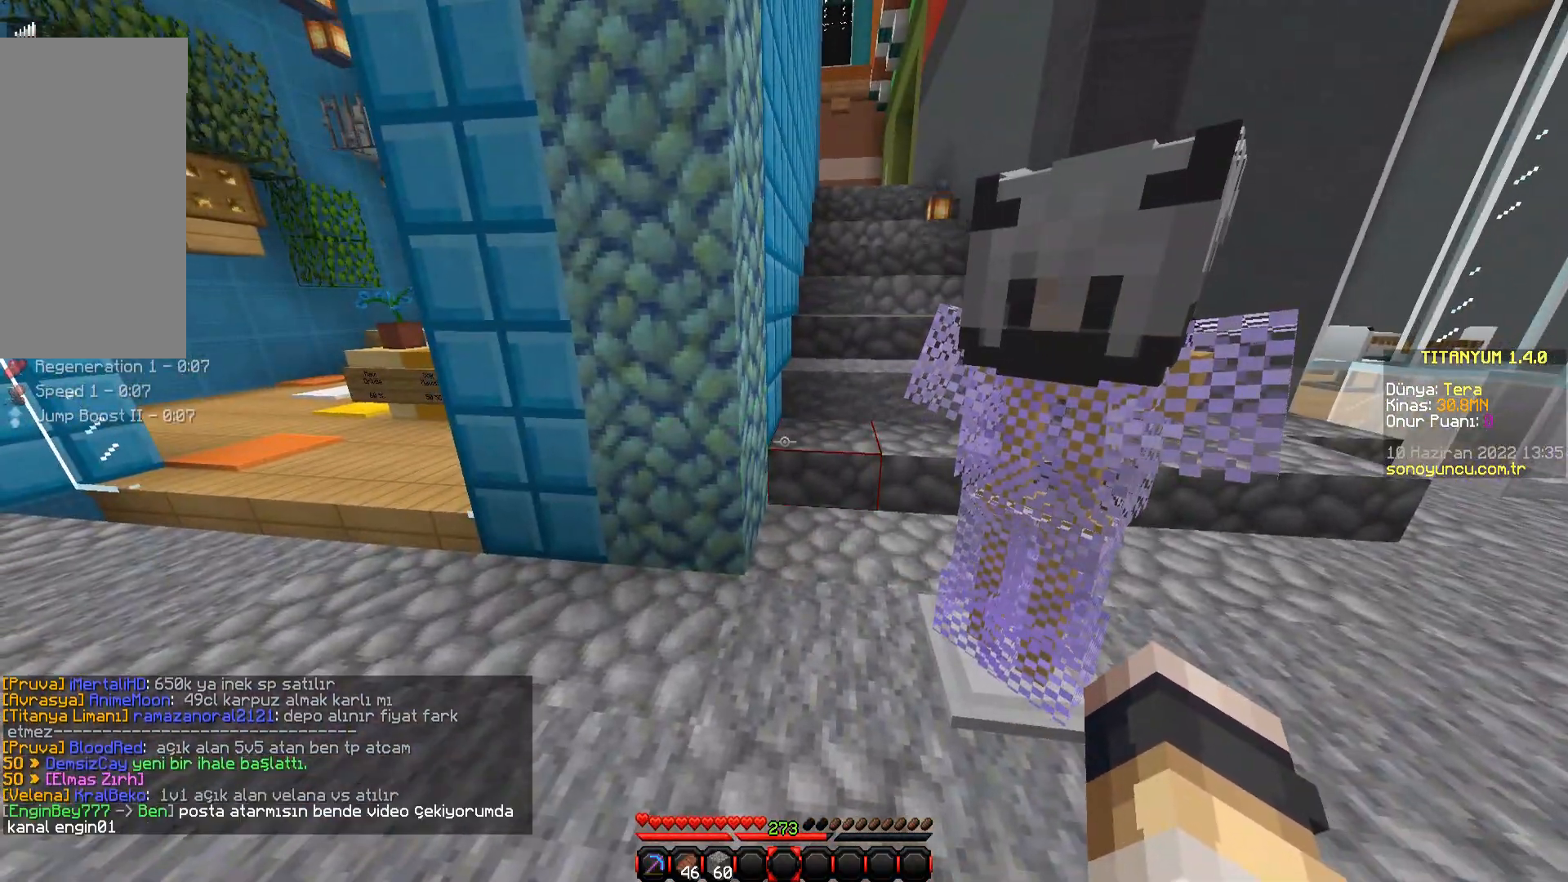
{"keys": ["a", "w"], "mouse": [], "events": [[233, "w", "down"], [267, "a", "down"]]}
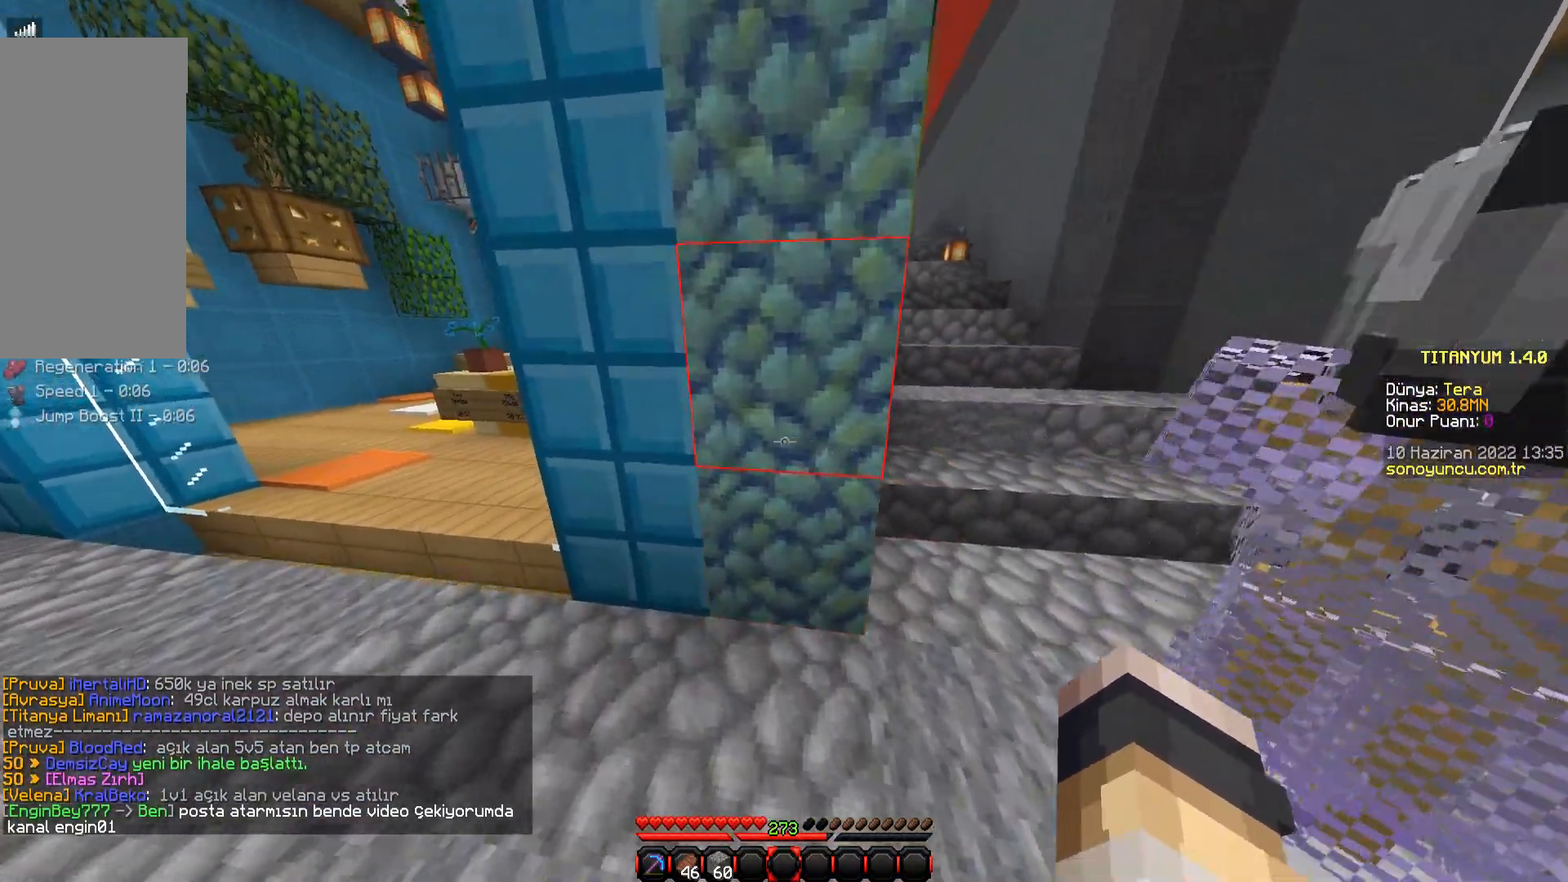
{"keys": ["a", "w"], "mouse": [], "events": [[50, "w", "up"], [384, "w", "down"]]}
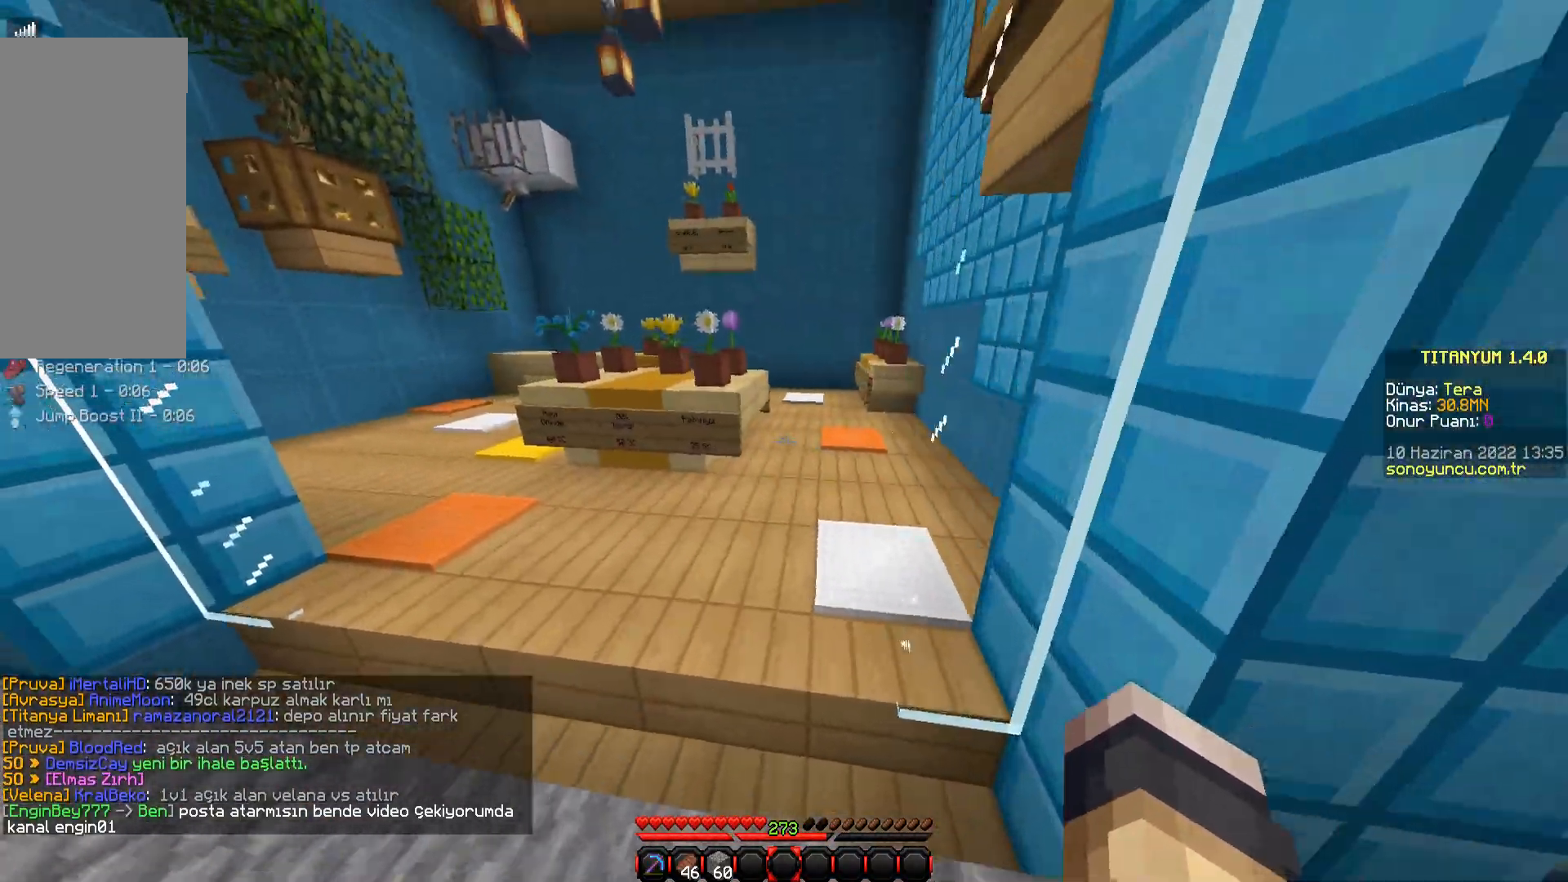
{"keys": ["a"], "mouse": [], "events": [[100, "a", "up"], [283, "a", "down"], [417, "w", "up"]]}
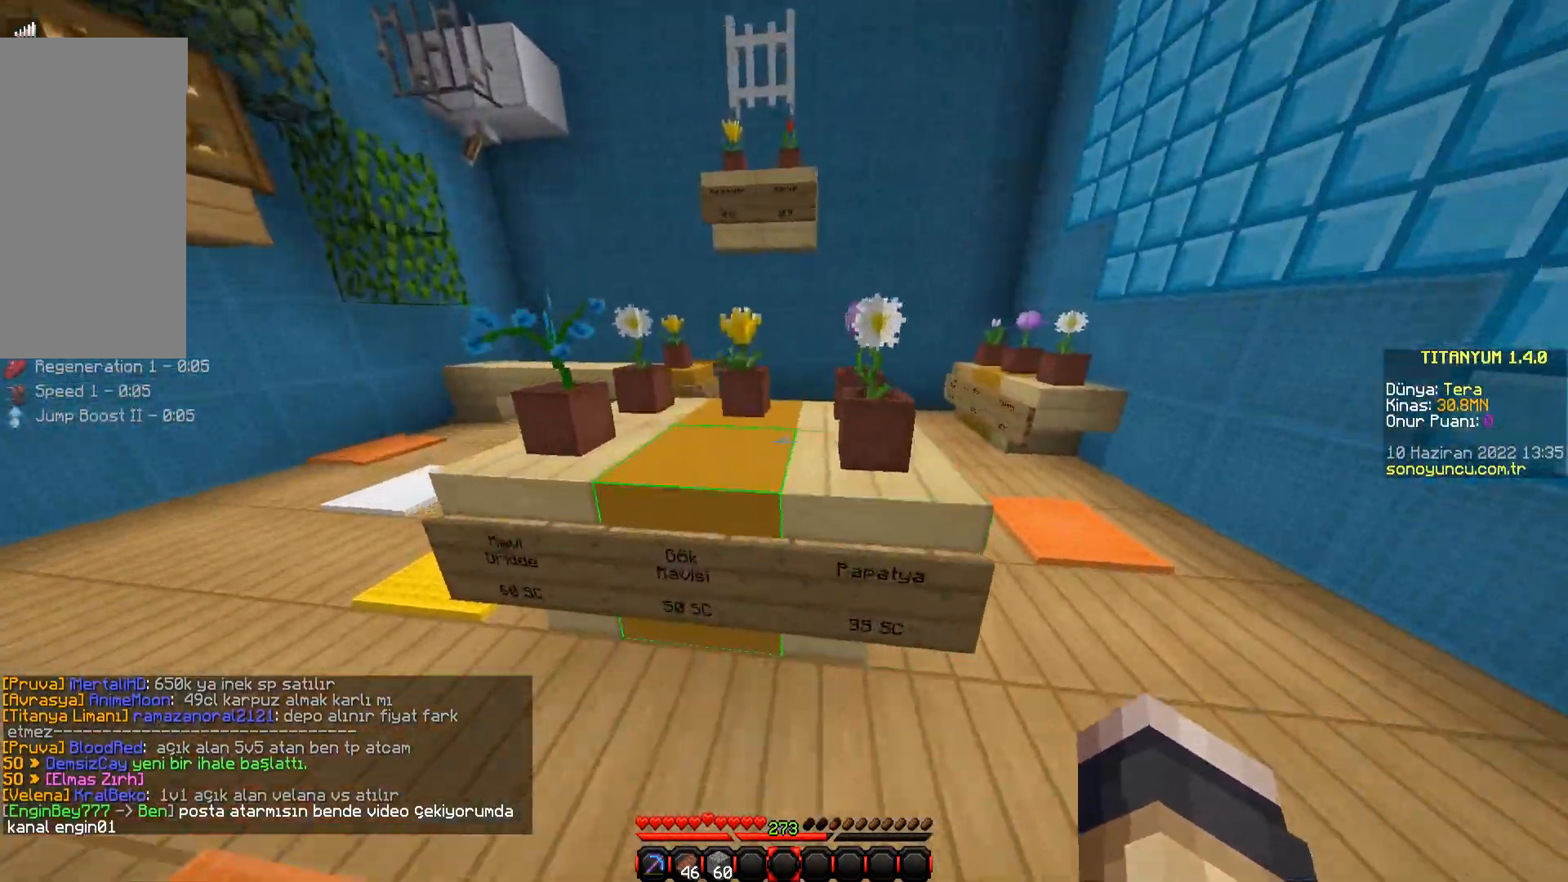
{"keys": [], "mouse": [], "events": [[34, "a", "up"]]}
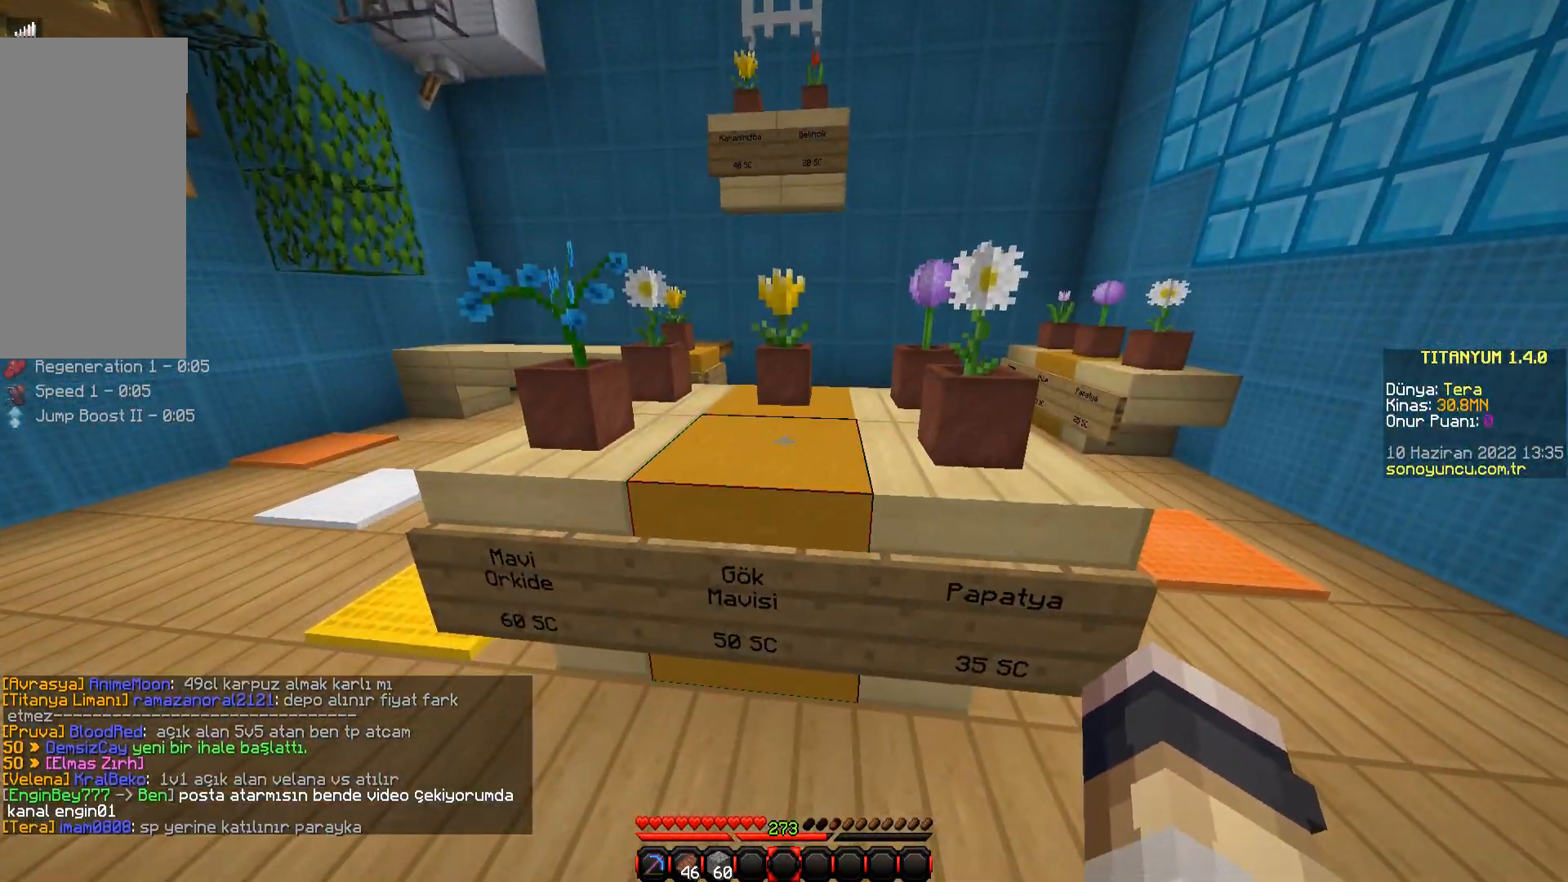
{"keys": ["a"], "mouse": [], "events": [[434, "a", "down"]]}
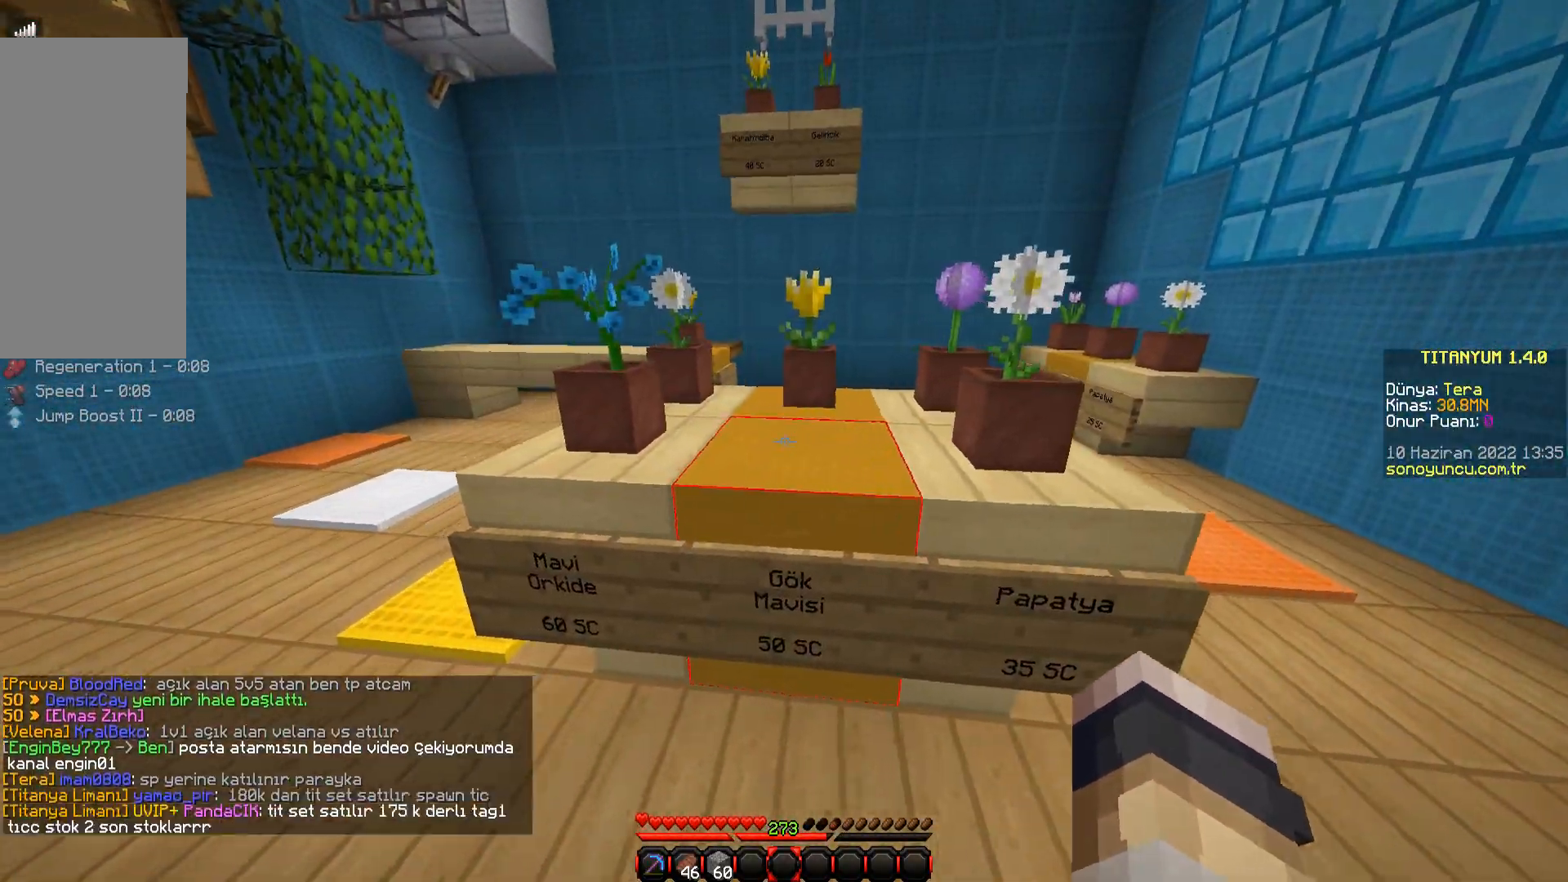
{"keys": [], "mouse": [], "events": [[84, "a", "up"], [251, "w", "down"], [351, "w", "up"]]}